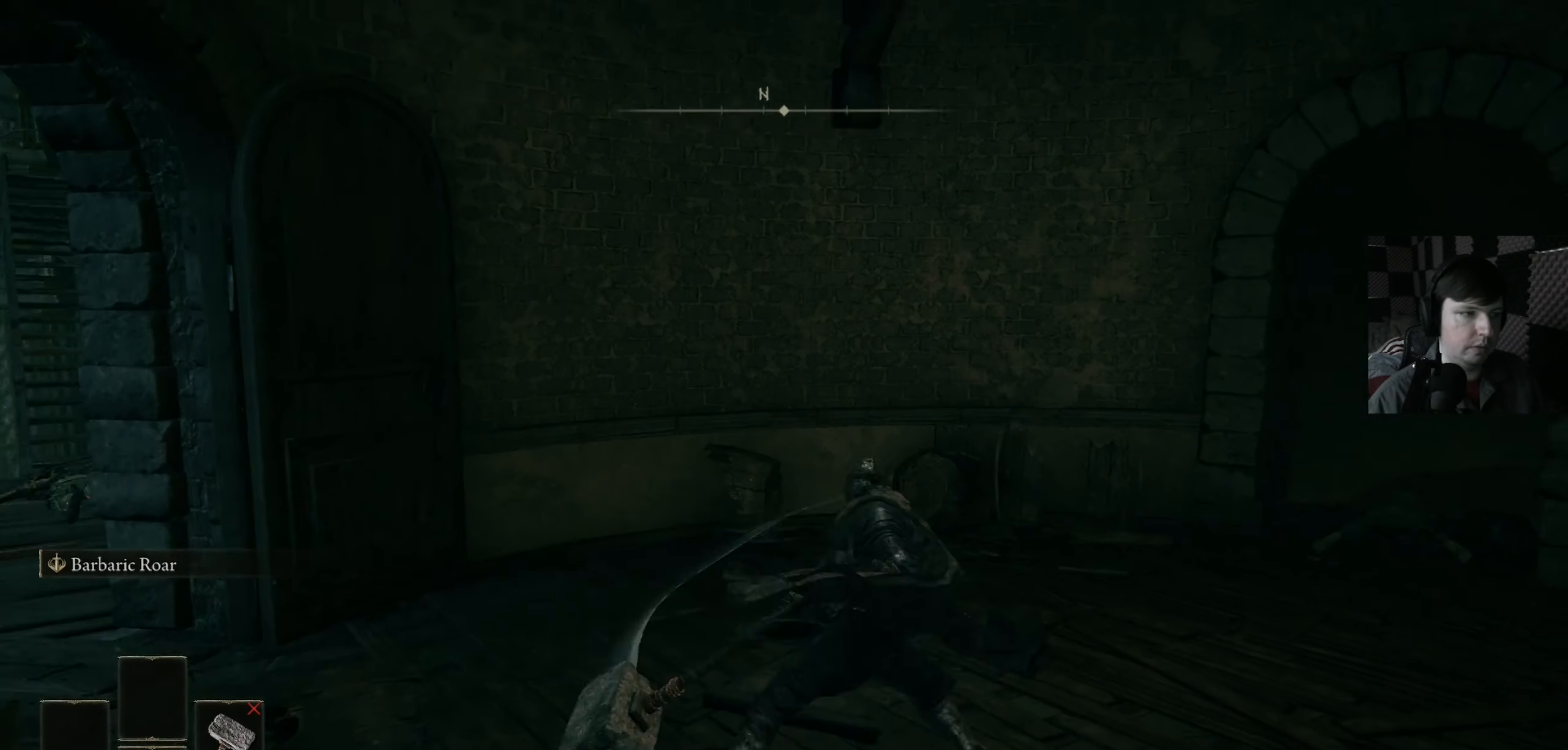
Gameplay with a controller (Xbox layout); each line is a JSON object with the inputs held at the frame after it. "events" lists button and stick changes between this image and that frame as [ms after this image, input, new state], when the widget could be followed in between.
{"buttons": [], "left_stick": "center", "right_stick": "center", "events": []}
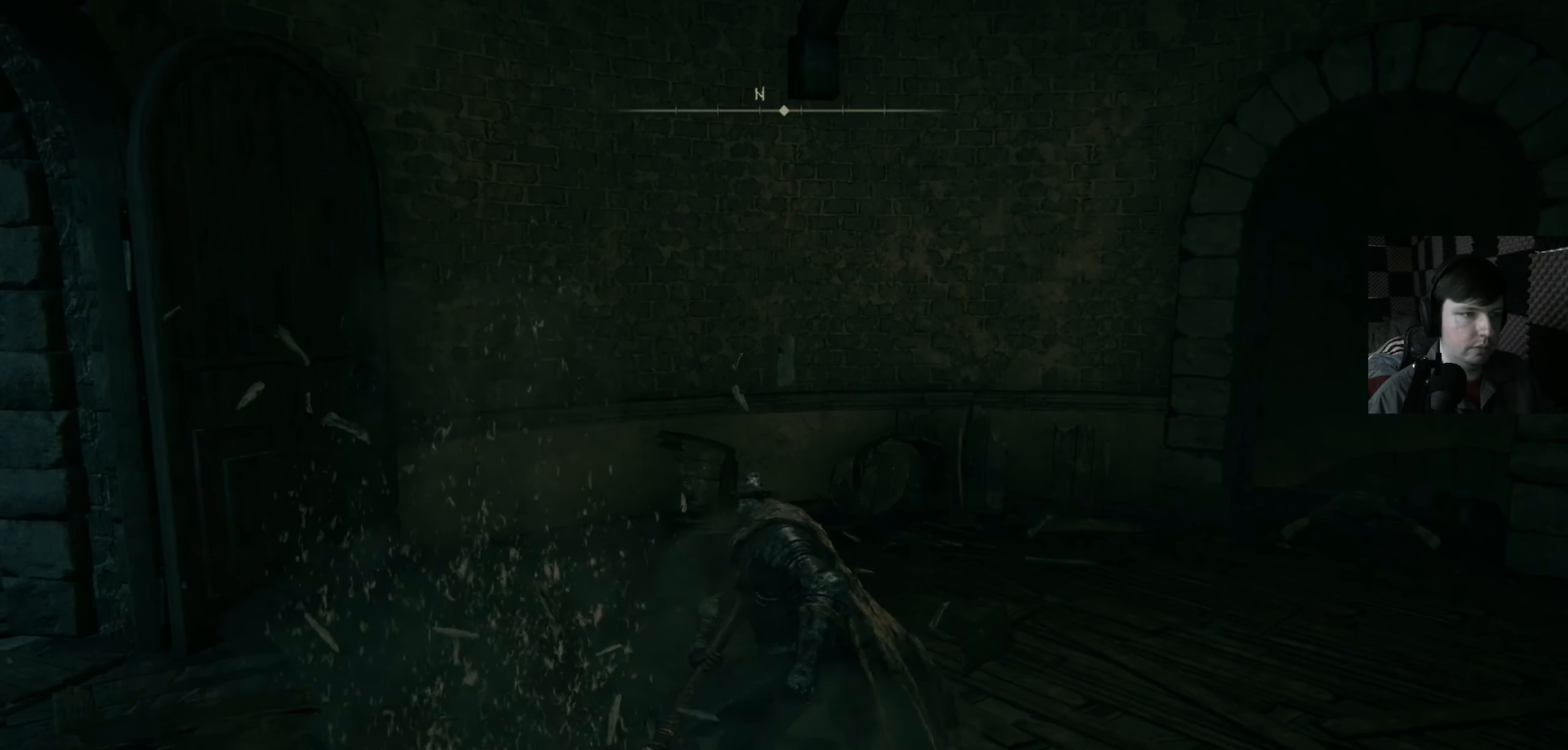
{"buttons": ["Y"], "left_stick": "center", "right_stick": "center", "events": [[67, "Y", "down"]]}
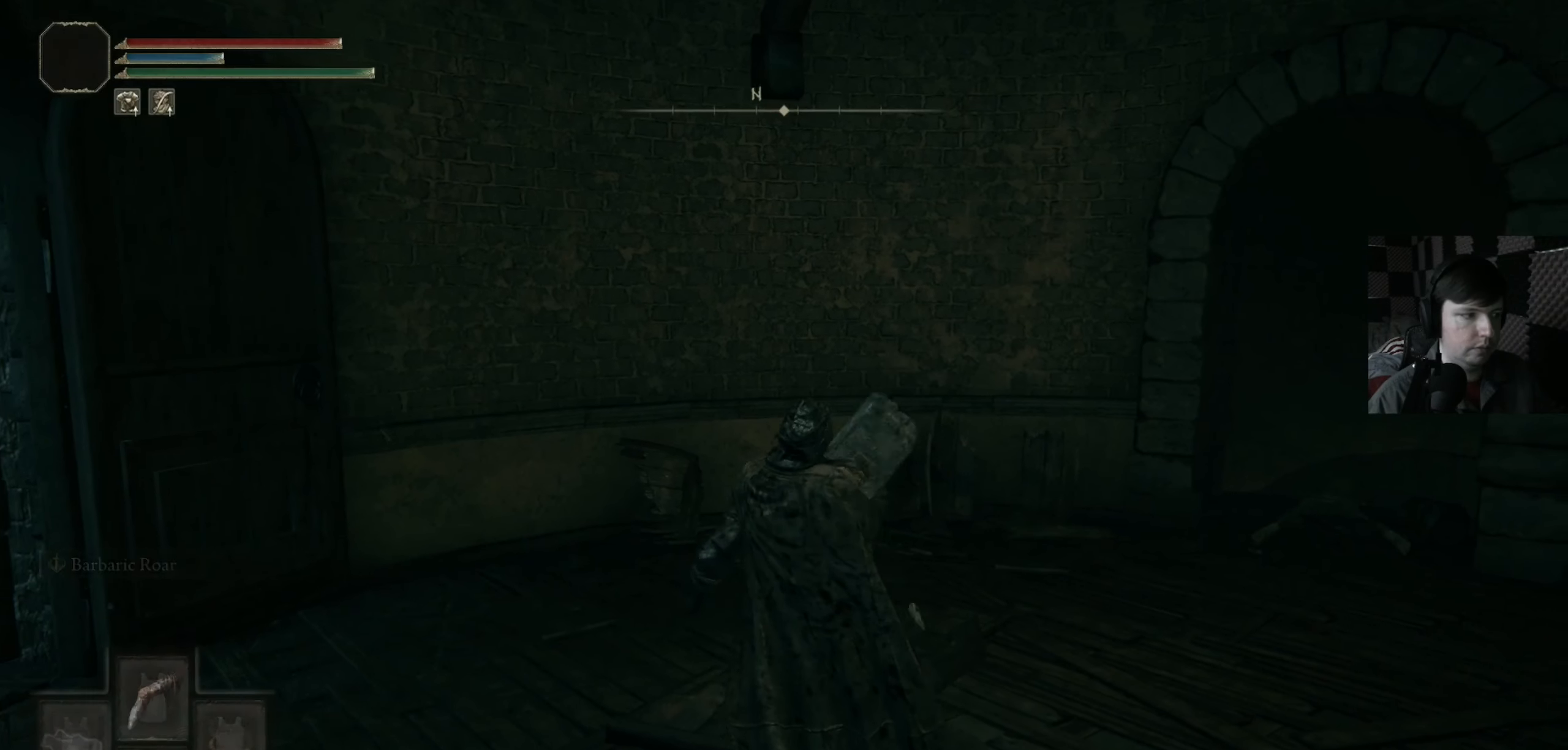
{"buttons": ["Y"], "left_stick": "center", "right_stick": "center", "events": []}
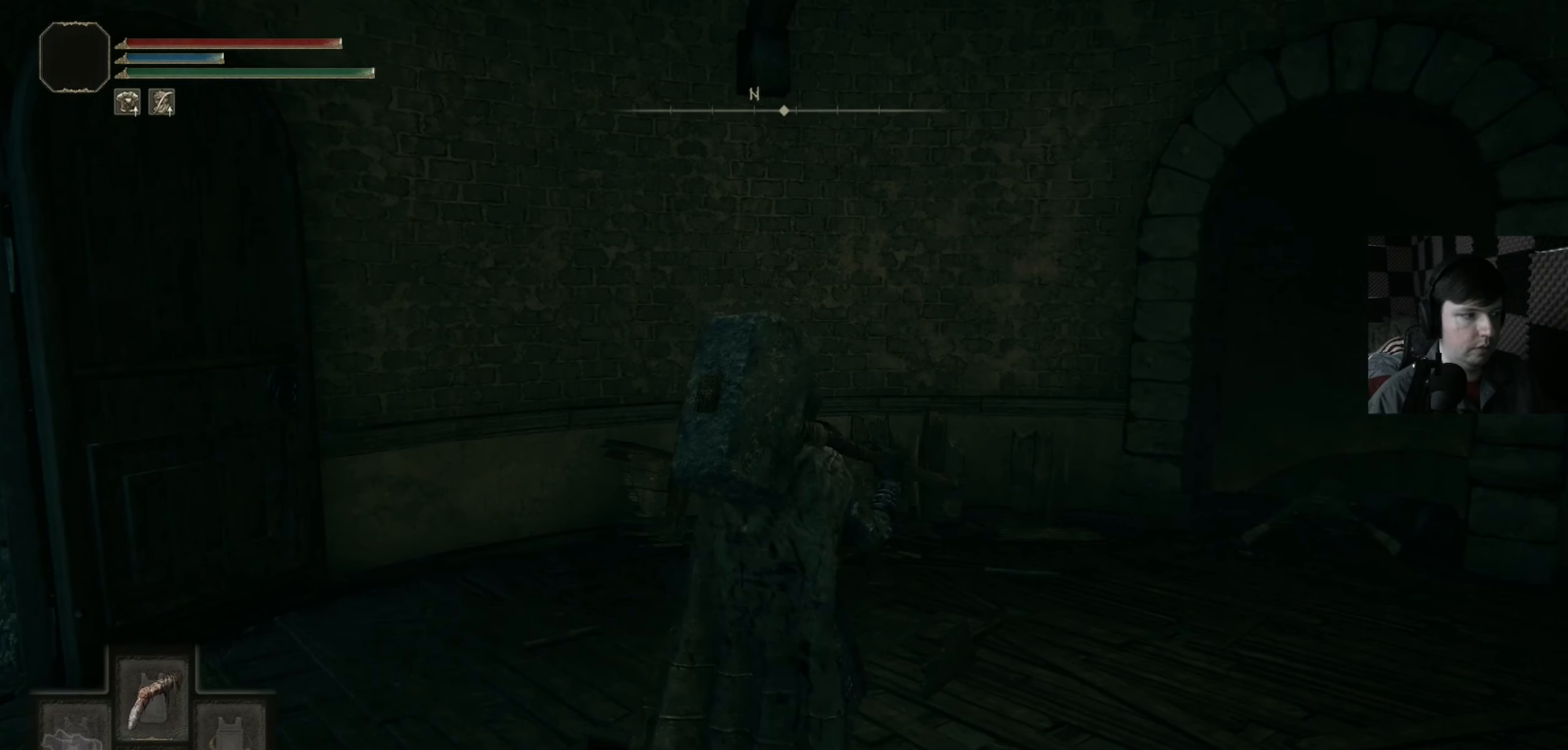
{"buttons": ["Y"], "left_stick": "center", "right_stick": "center", "events": [[233, "R1", "down"], [433, "R1", "up"]]}
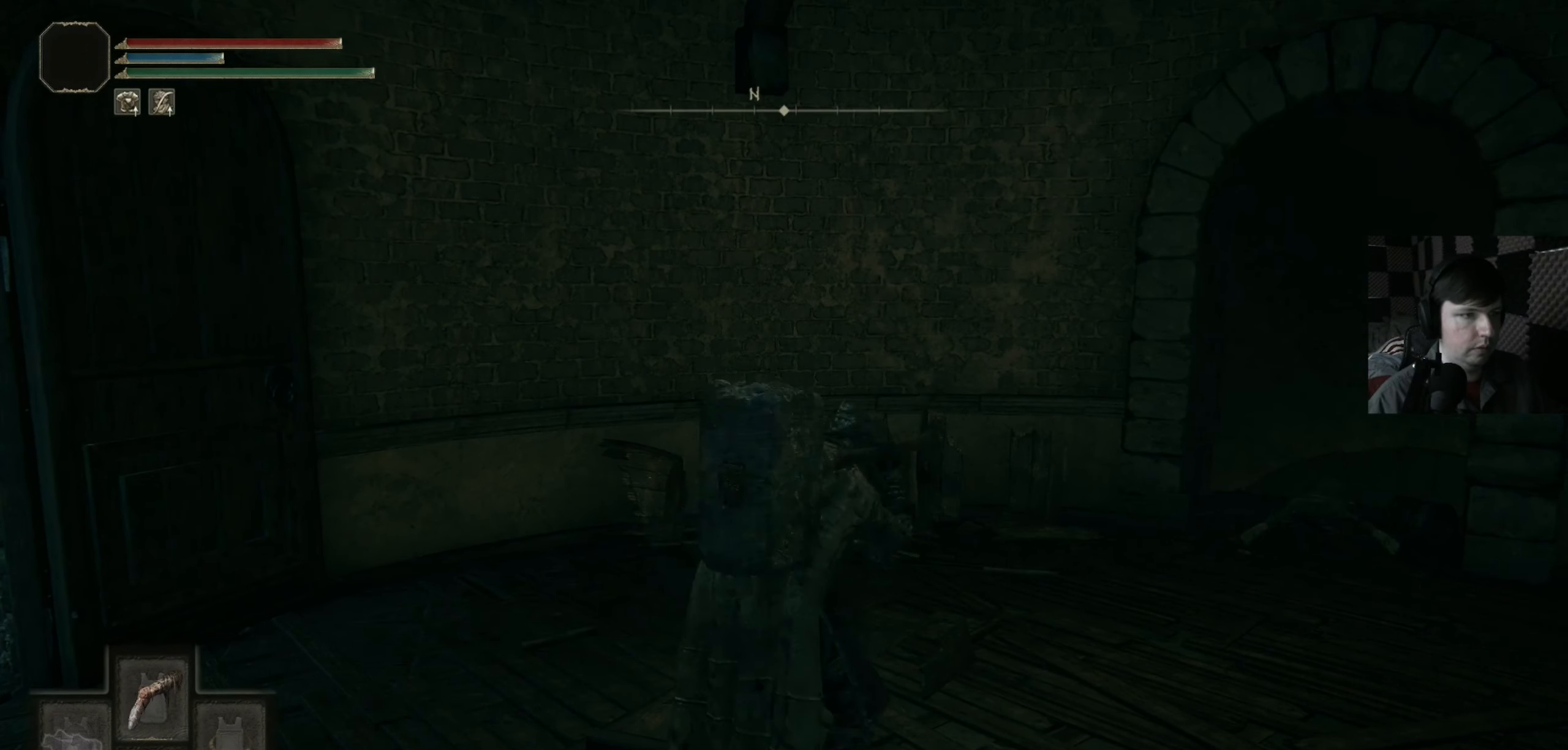
{"buttons": [], "left_stick": "center", "right_stick": "center", "events": [[133, "Y", "up"]]}
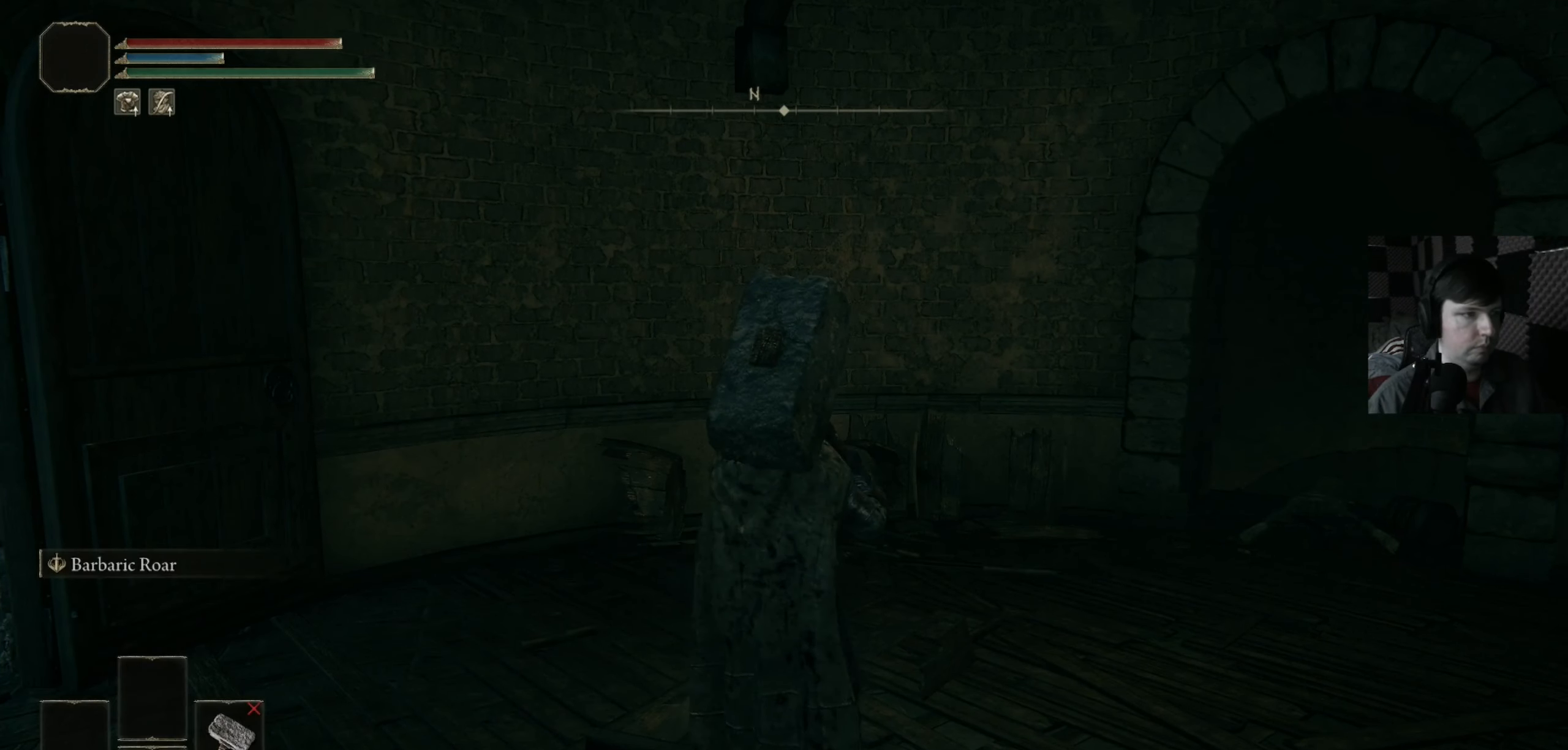
{"buttons": [], "left_stick": "center", "right_stick": "center", "events": []}
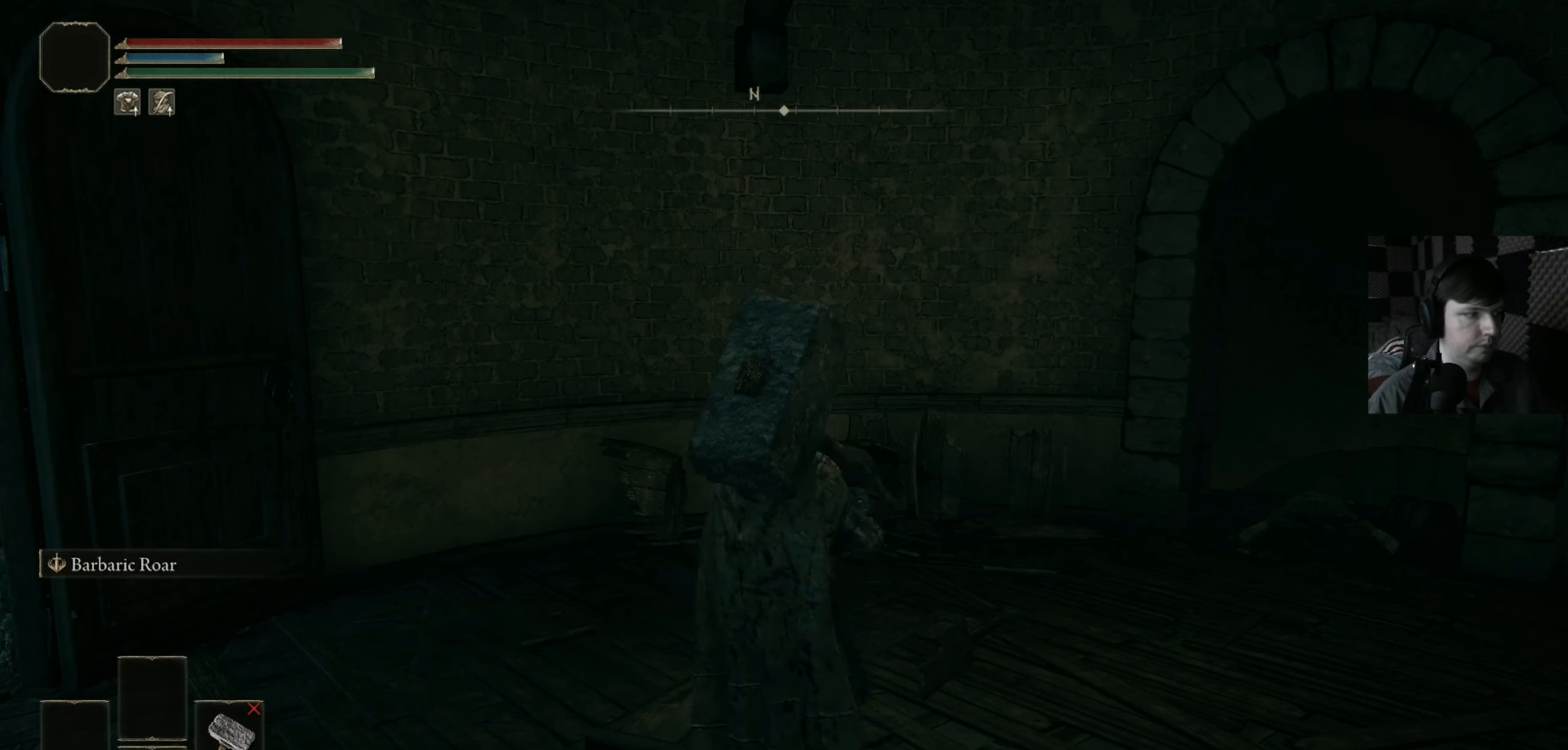
{"buttons": [], "left_stick": "center", "right_stick": "center", "events": []}
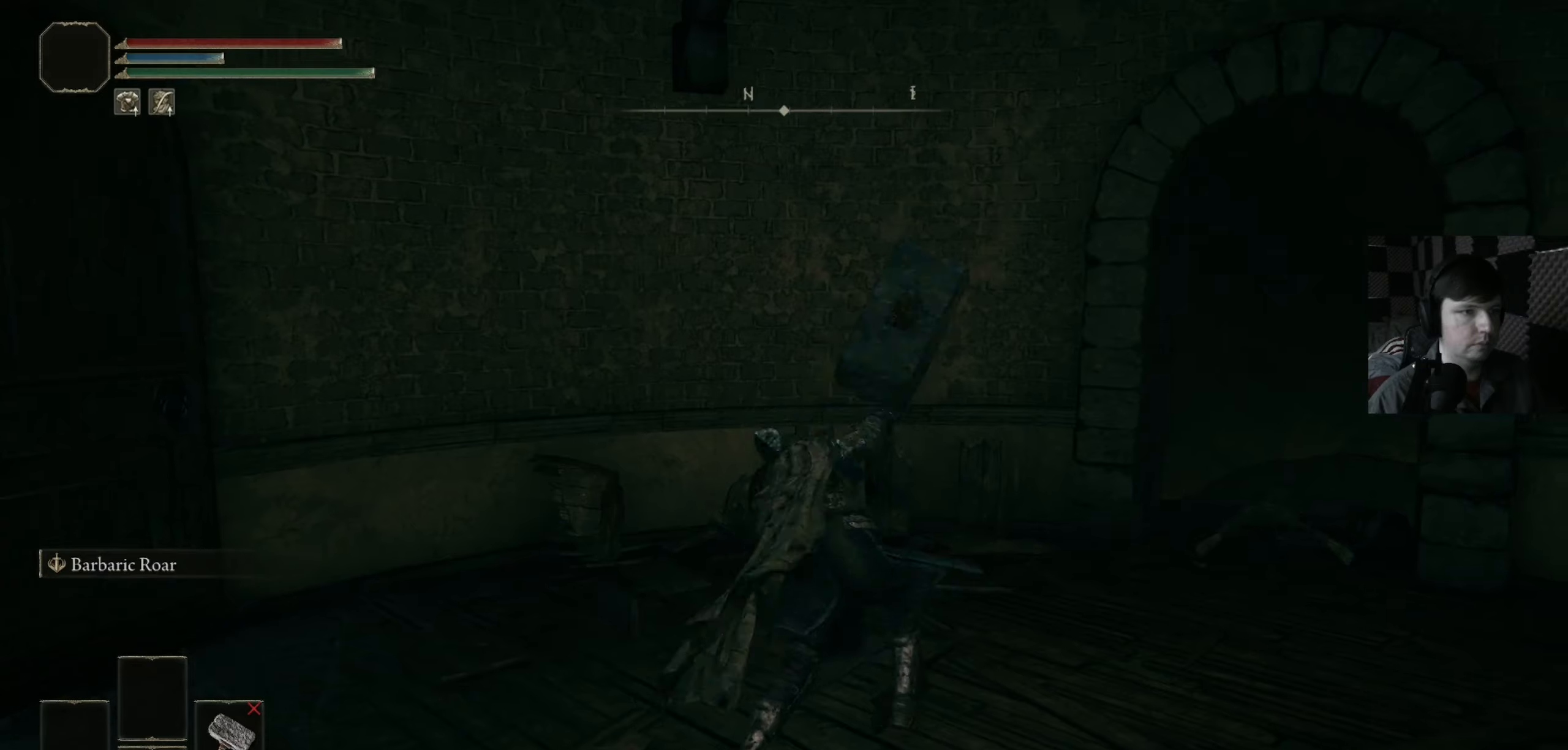
{"buttons": ["R1"], "left_stick": "center", "right_stick": "down-left", "events": [[434, "right_stick", "down-left"], [467, "R1", "down"]]}
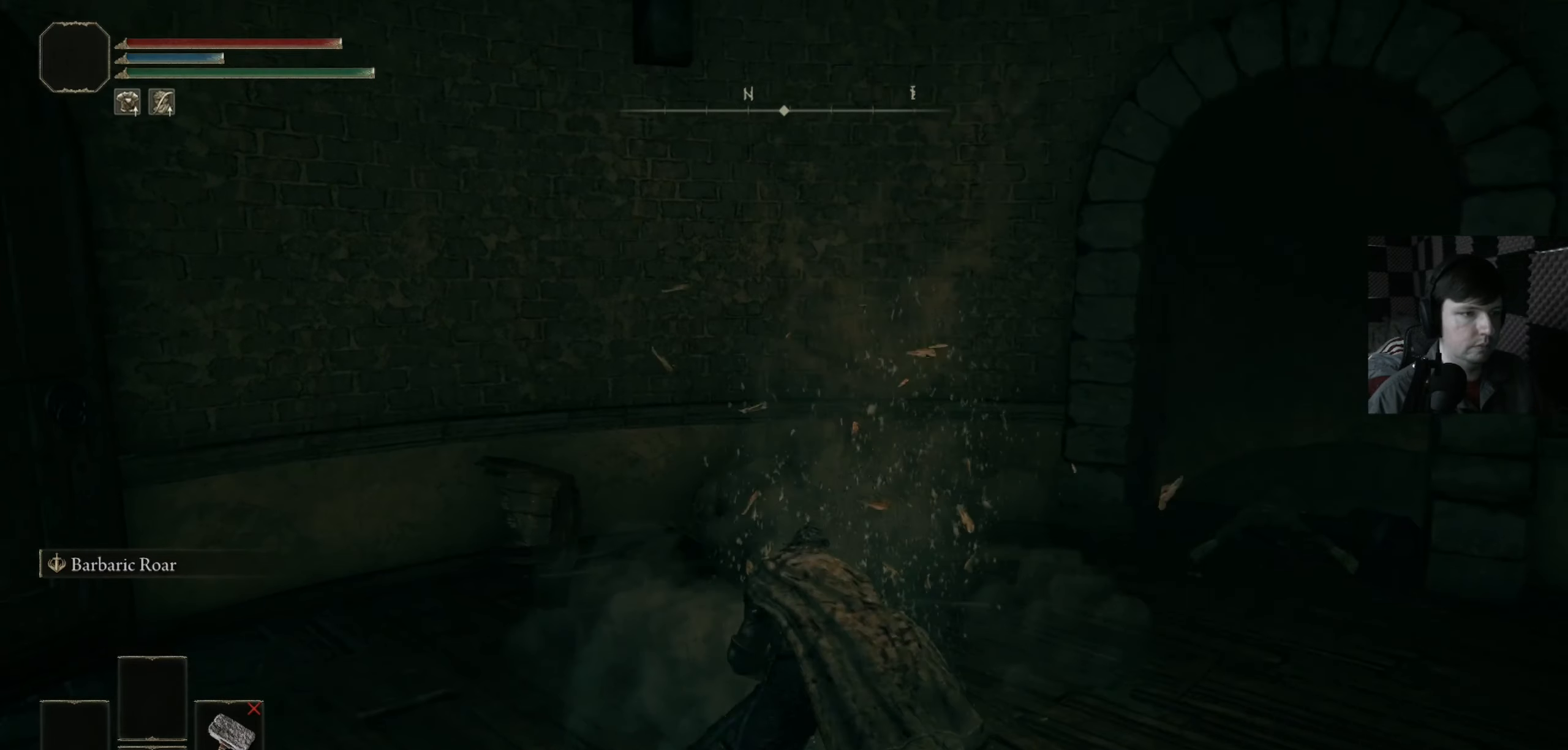
{"buttons": [], "left_stick": "left", "right_stick": "center", "events": [[100, "R1", "up"], [200, "left_stick", "left"], [400, "R1", "down"], [500, "R1", "up"], [500, "right_stick", "center"]]}
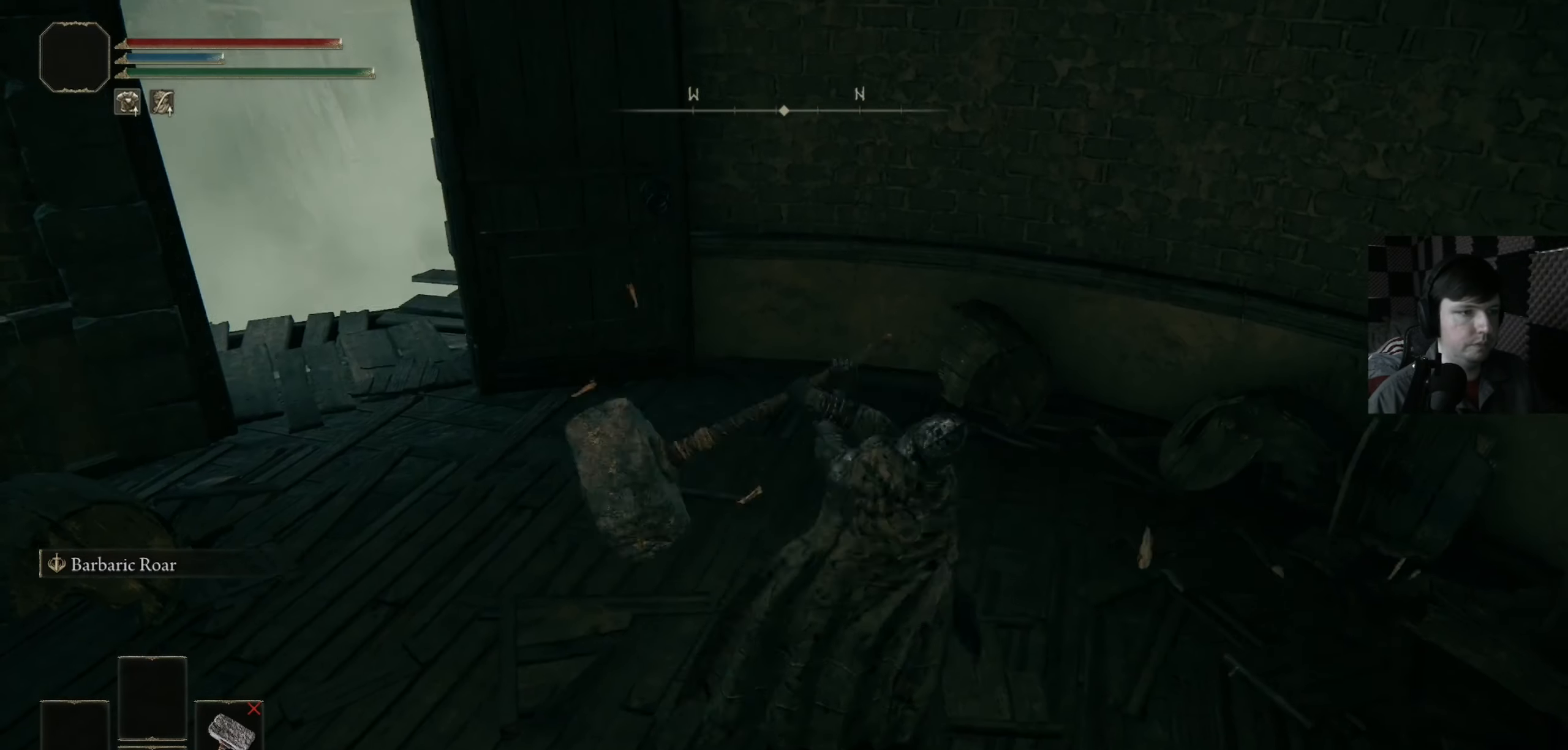
{"buttons": ["L3"], "left_stick": "left", "right_stick": "center", "events": [[100, "R1", "down"], [100, "right_stick", "left"], [167, "right_stick", "down-left"], [234, "R1", "up"], [300, "L3", "down"], [334, "R1", "down"], [434, "R1", "up"], [434, "right_stick", "center"]]}
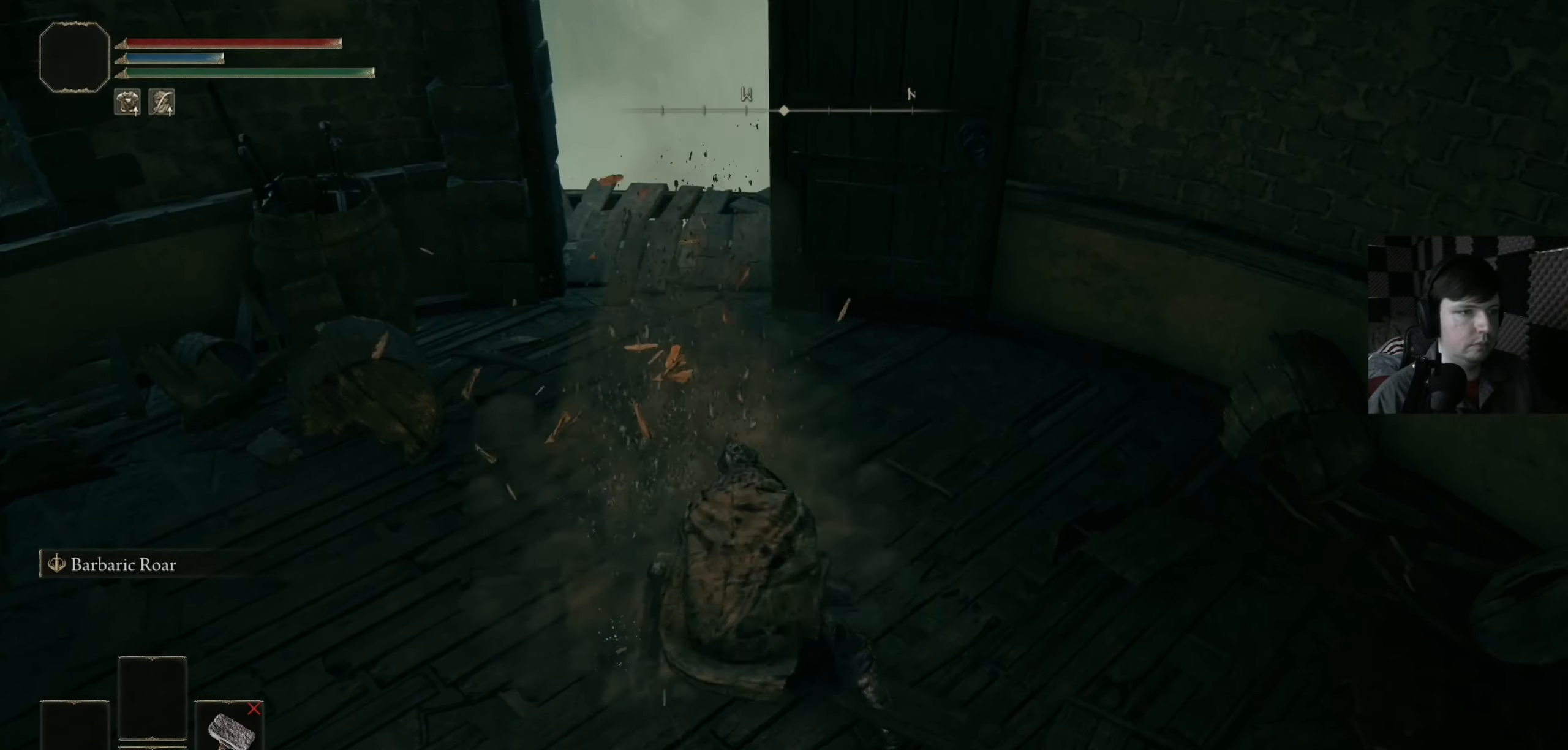
{"buttons": ["R1", "L3"], "left_stick": "left", "right_stick": "down-left", "events": [[34, "R1", "down"], [134, "R1", "up"], [234, "R1", "down"], [367, "R1", "up"], [367, "right_stick", "down-left"], [434, "R1", "down"]]}
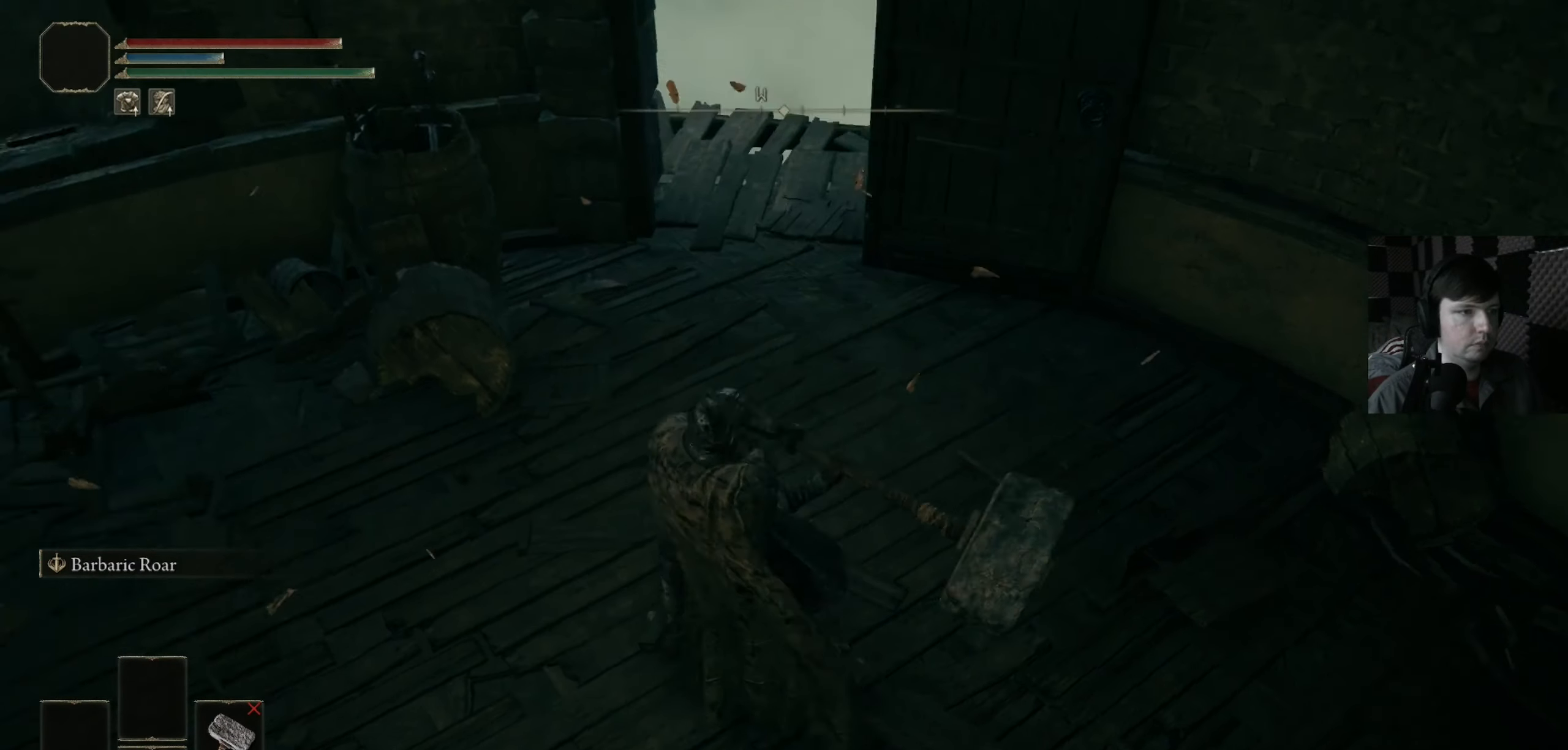
{"buttons": ["L3"], "left_stick": "left", "right_stick": "down-left", "events": [[67, "R1", "up"], [167, "R1", "down"], [267, "R1", "up"], [367, "R1", "down"], [467, "R1", "up"]]}
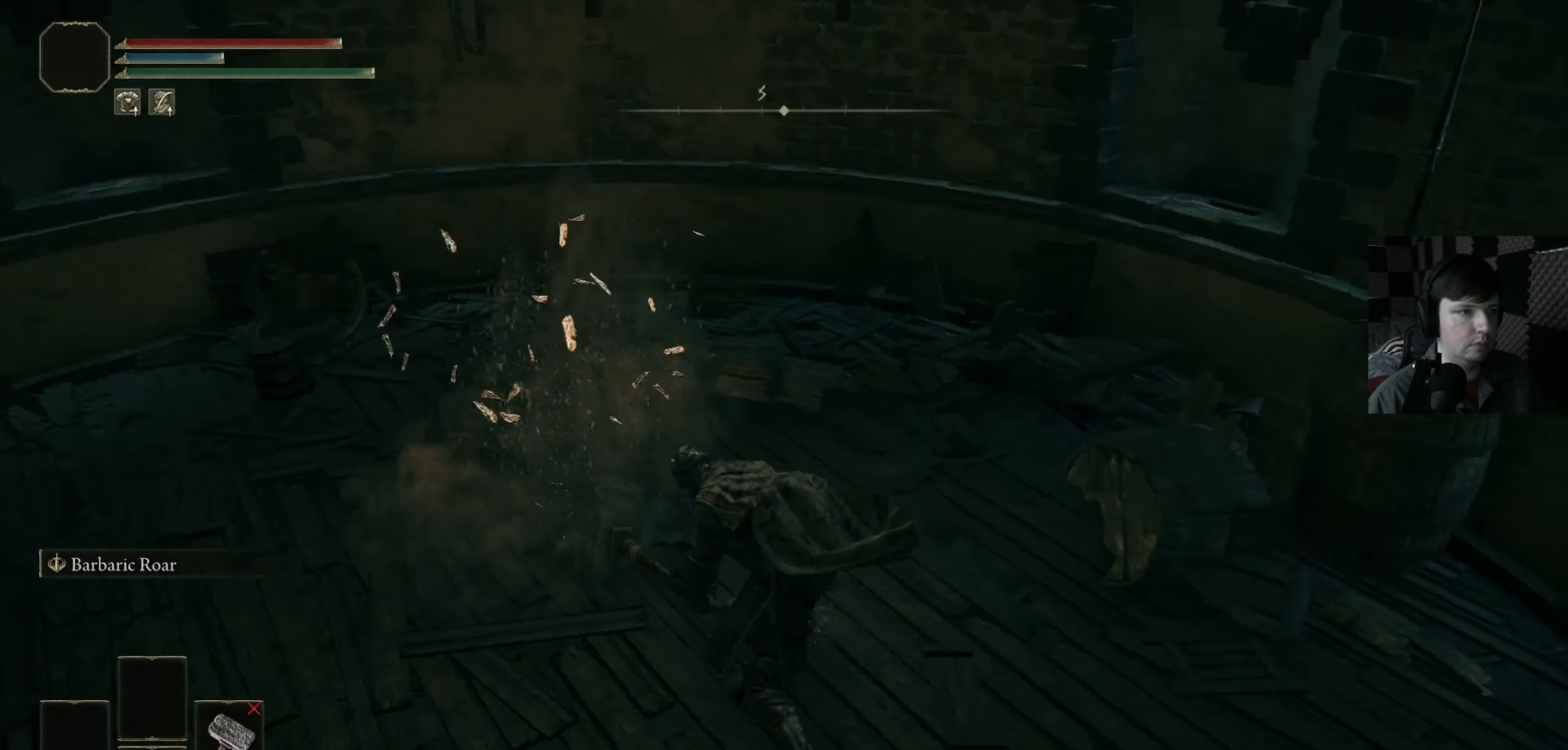
{"buttons": [], "left_stick": "left", "right_stick": "center", "events": [[67, "R1", "down"], [167, "R1", "up"], [200, "L3", "up"], [200, "right_stick", "center"]]}
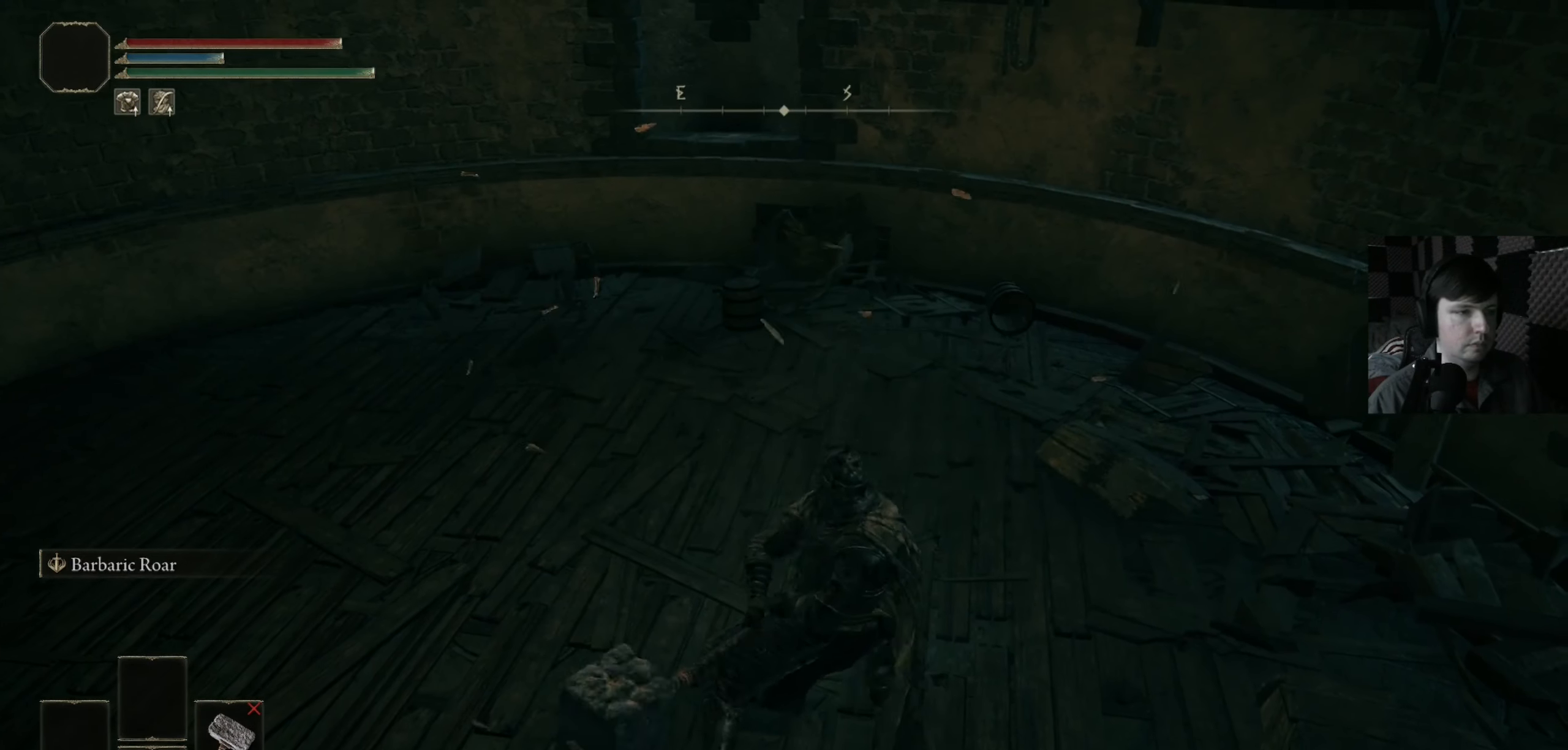
{"buttons": [], "left_stick": "left", "right_stick": "center", "events": []}
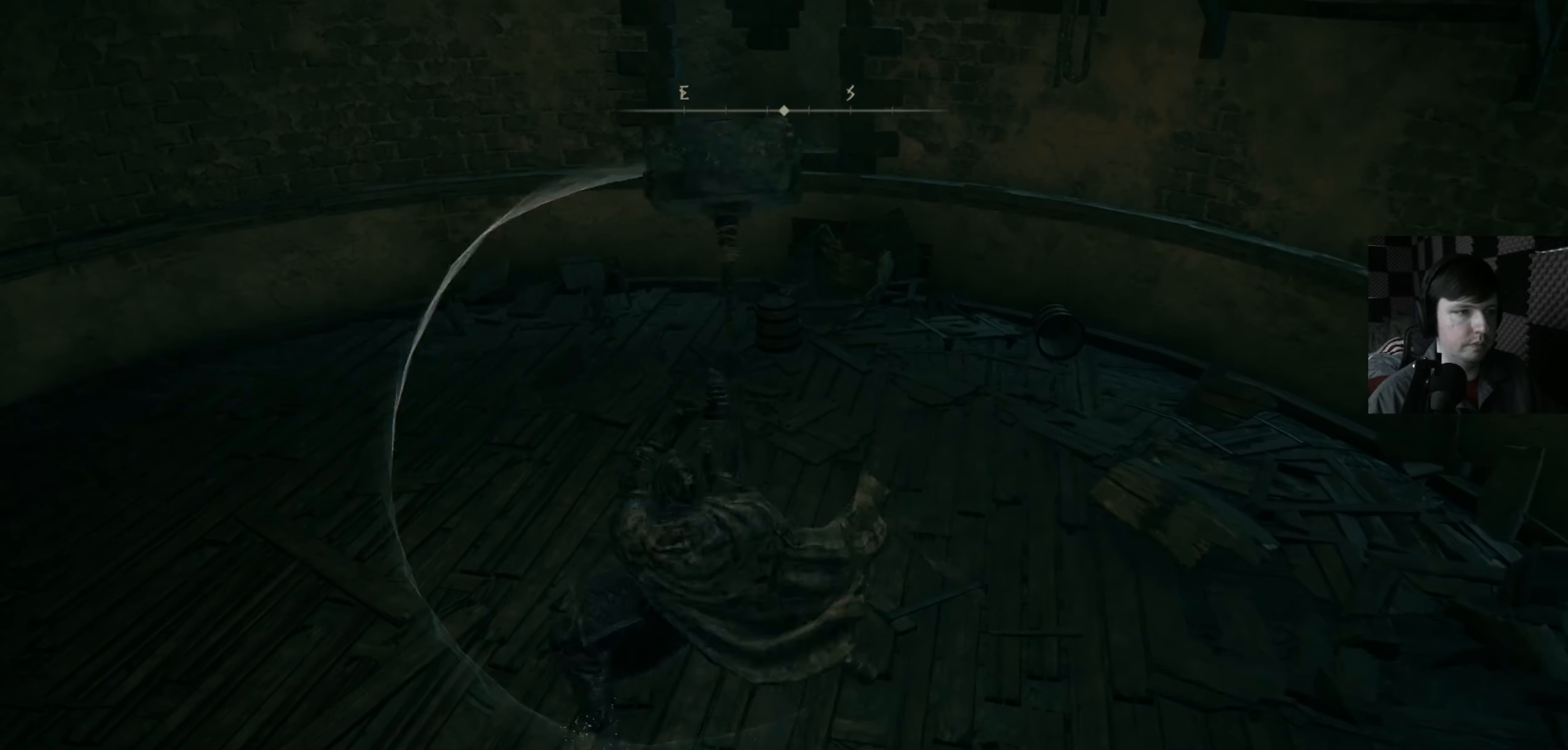
{"buttons": [], "left_stick": "center", "right_stick": "left", "events": [[167, "left_stick", "center"], [434, "right_stick", "left"]]}
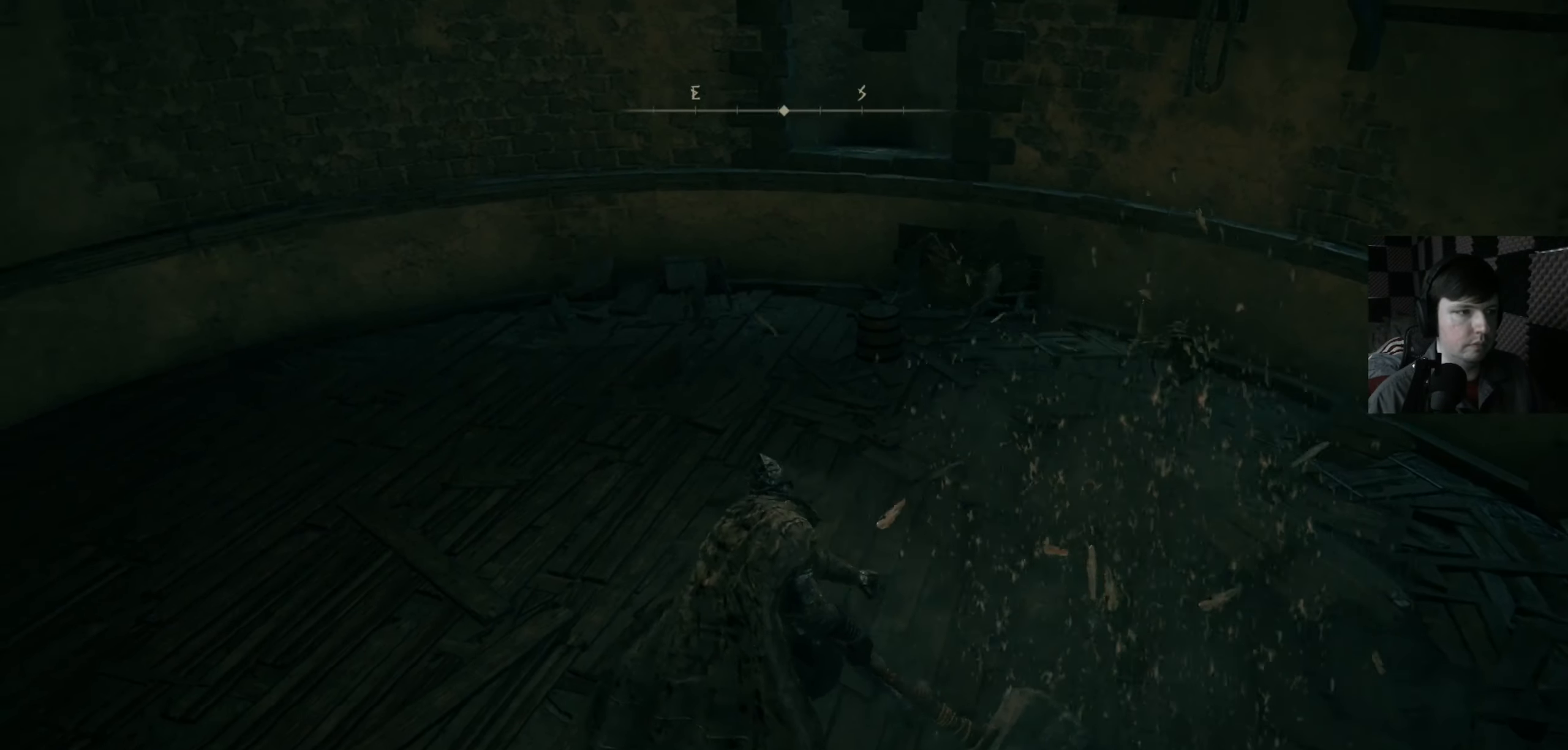
{"buttons": [], "left_stick": "center", "right_stick": "center", "events": [[367, "right_stick", "center"]]}
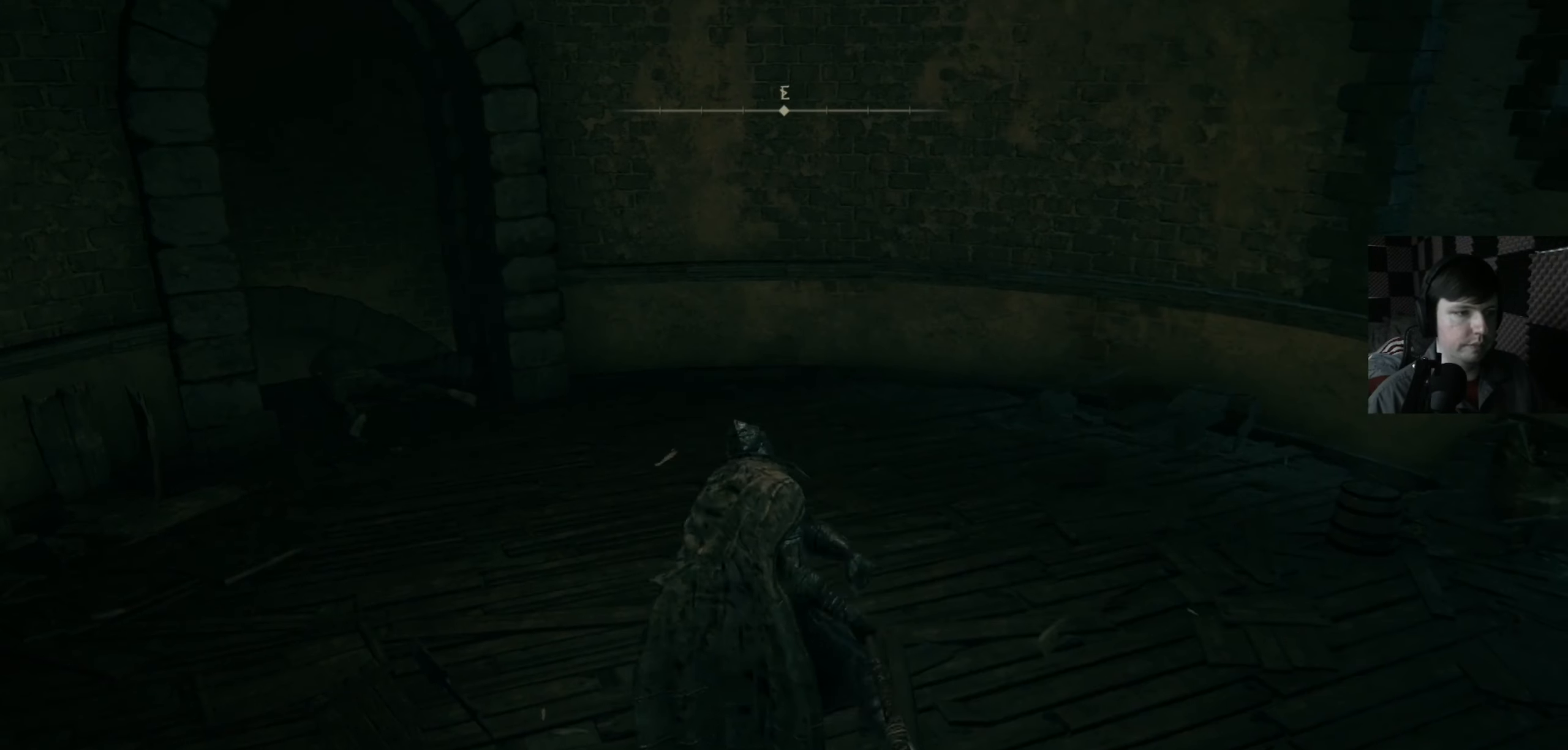
{"buttons": [], "left_stick": "center", "right_stick": "center", "events": [[267, "START", "down"], [400, "START", "up"]]}
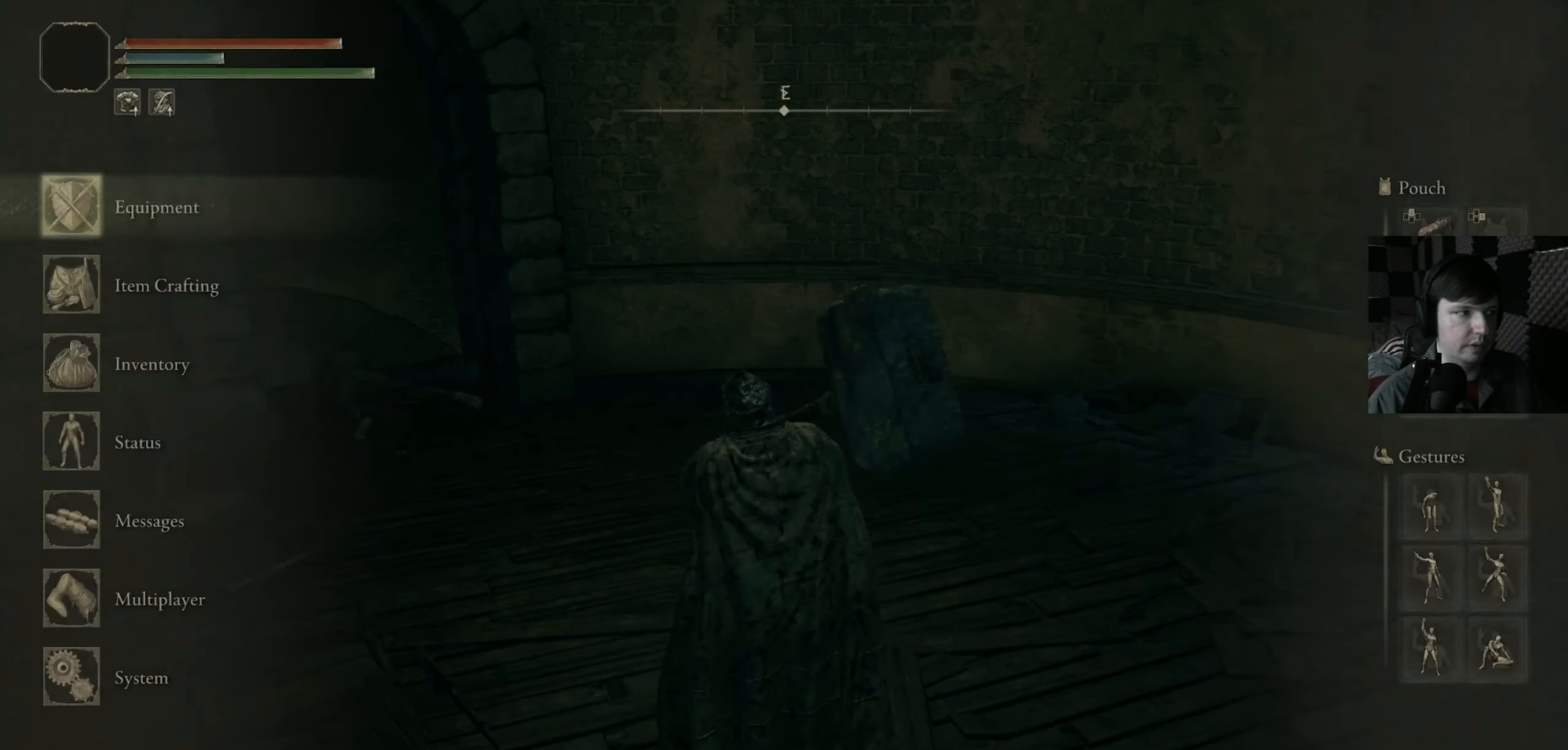
{"buttons": [], "left_stick": "center", "right_stick": "center", "events": [[400, "A", "down"], [500, "A", "up"]]}
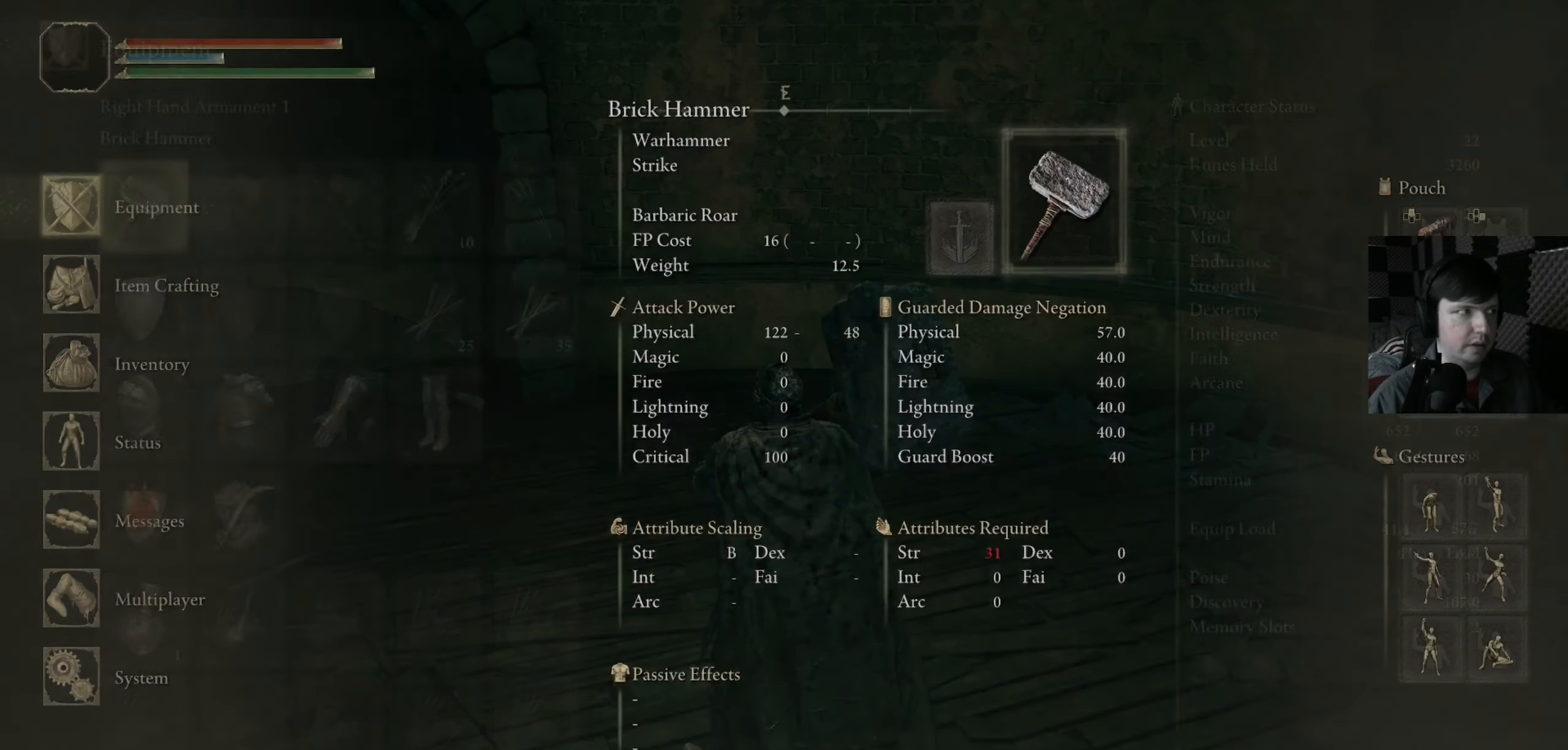
{"buttons": [], "left_stick": "center", "right_stick": "center", "events": []}
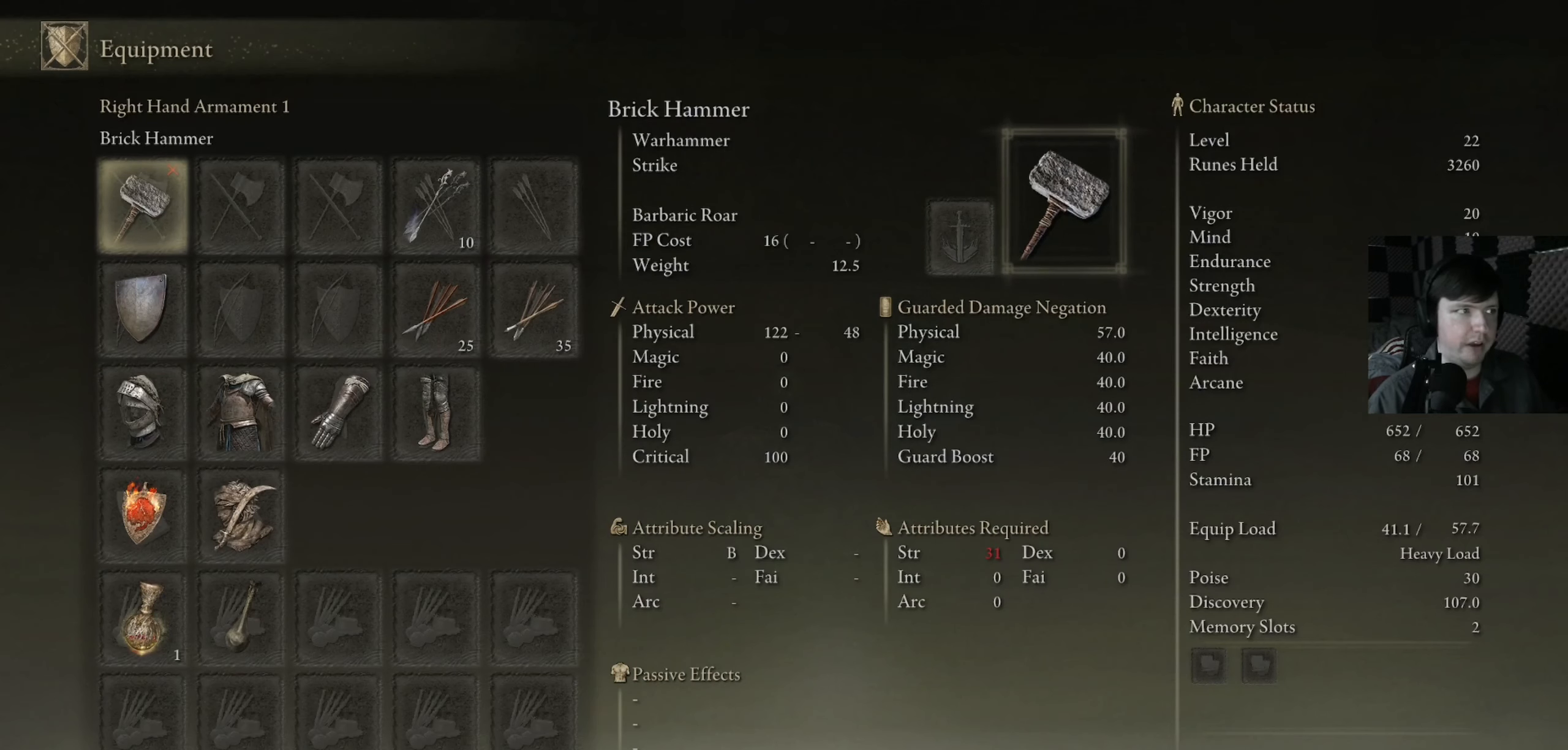
{"buttons": [], "left_stick": "center", "right_stick": "center", "events": [[100, "A", "down"], [233, "A", "up"]]}
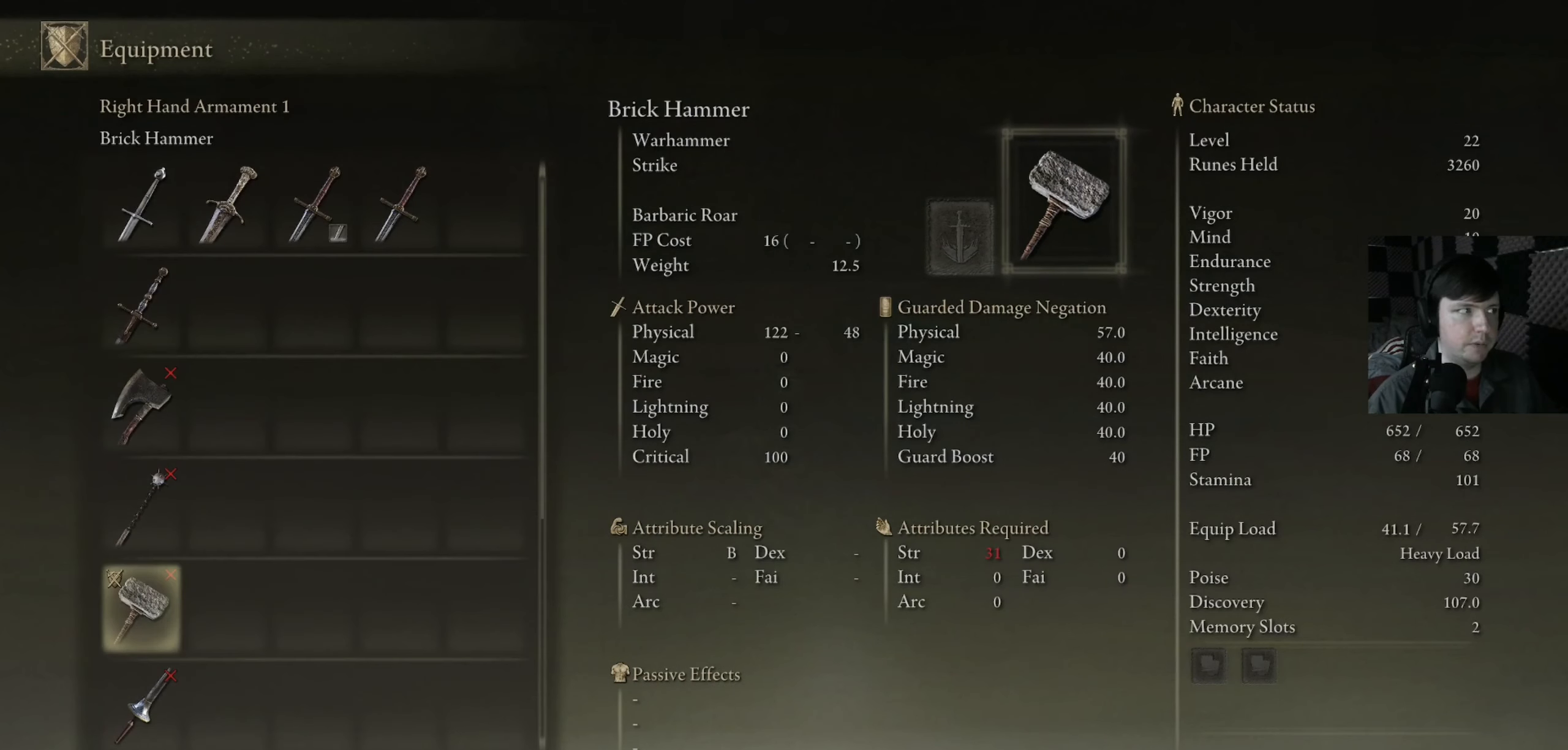
{"buttons": [], "left_stick": "center", "right_stick": "center", "events": [[366, "DPAD_UP", "down"], [466, "DPAD_UP", "up"]]}
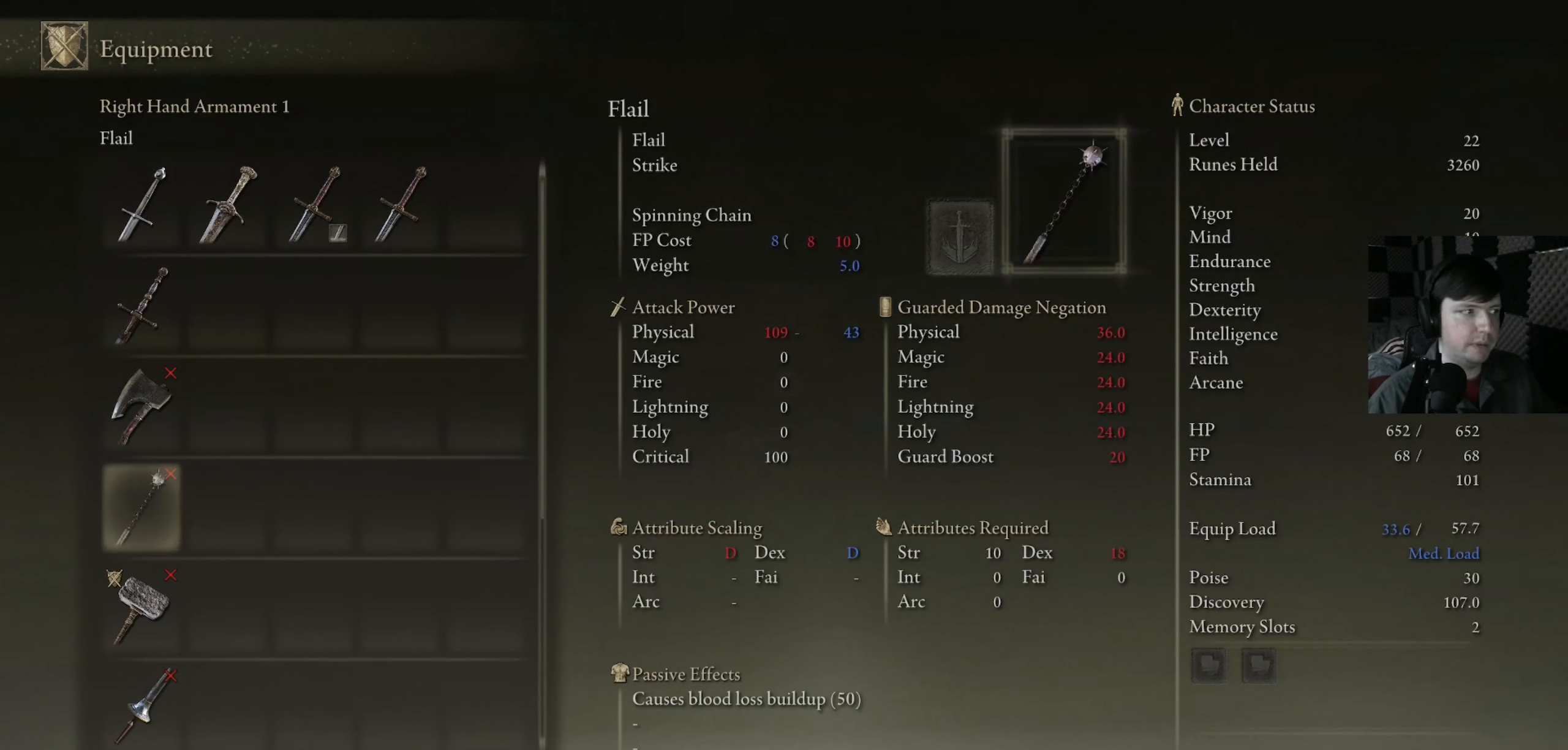
{"buttons": ["DPAD_UP"], "left_stick": "center", "right_stick": "center", "events": [[100, "DPAD_UP", "down"], [400, "DPAD_UP", "up"], [466, "DPAD_UP", "down"]]}
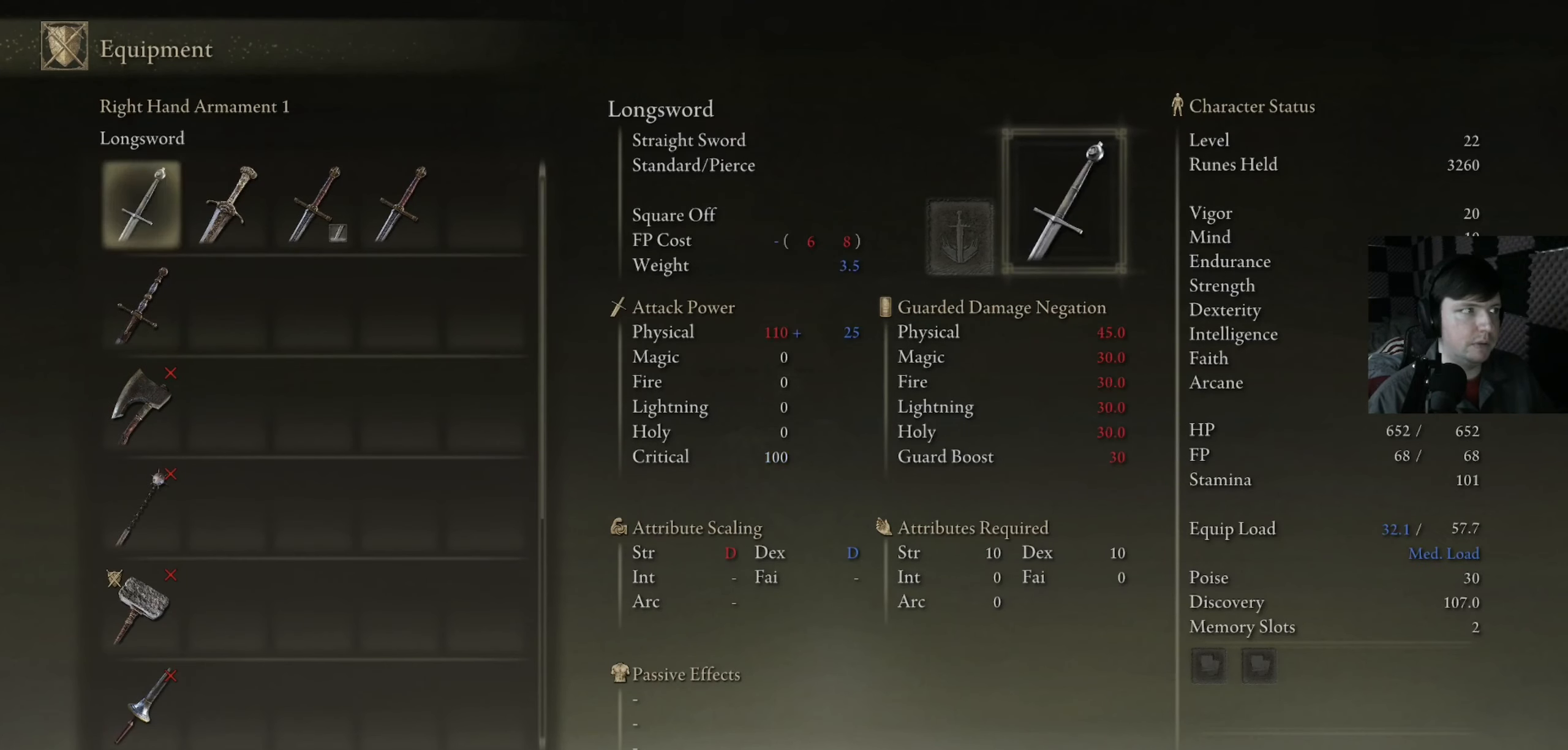
{"buttons": [], "left_stick": "center", "right_stick": "center", "events": [[66, "DPAD_UP", "up"], [333, "DPAD_RIGHT", "down"], [466, "DPAD_RIGHT", "up"]]}
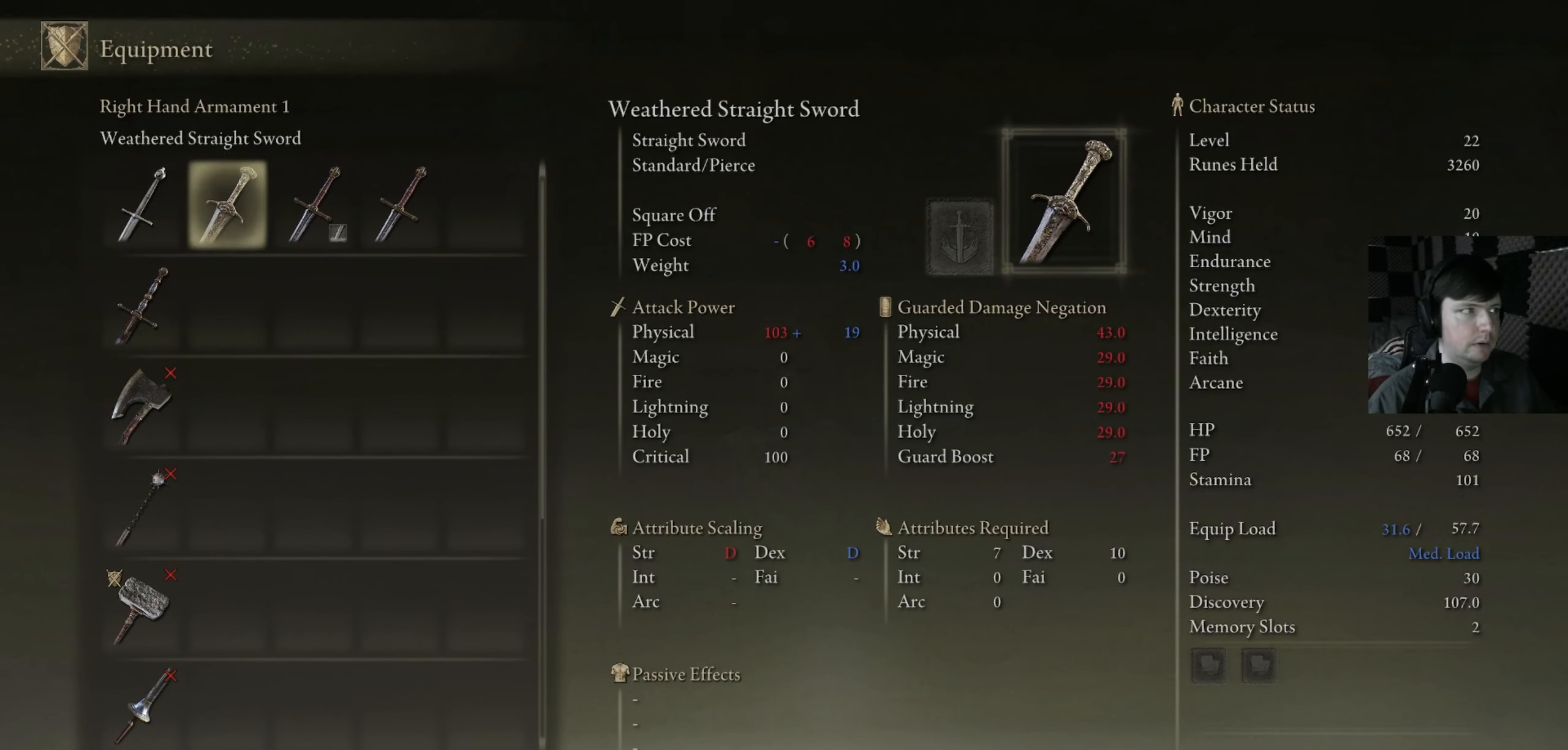
{"buttons": ["A"], "left_stick": "center", "right_stick": "center", "events": [[100, "DPAD_DOWN", "down"], [233, "DPAD_DOWN", "up"], [333, "DPAD_LEFT", "down"], [466, "A", "down"], [466, "DPAD_LEFT", "up"]]}
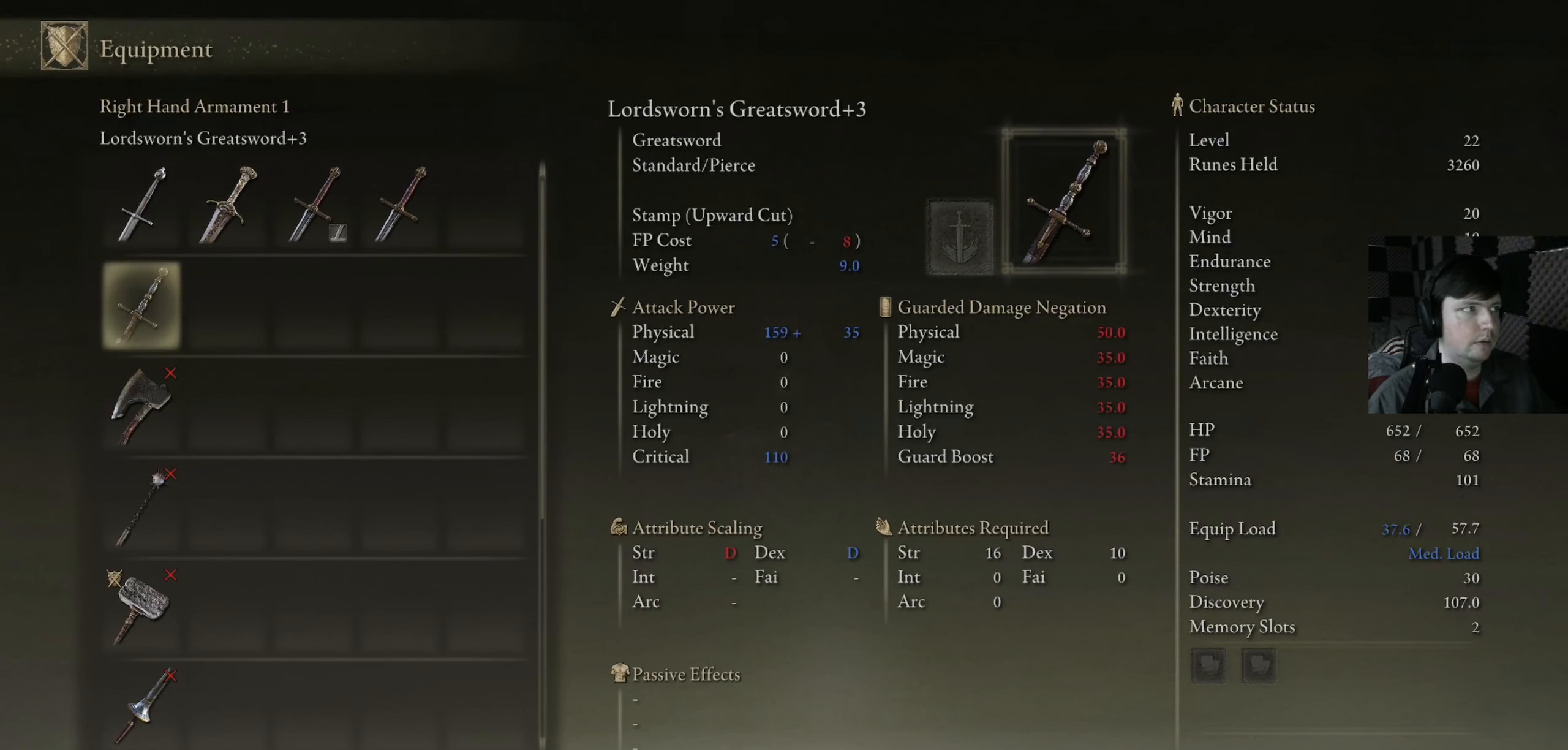
{"buttons": [], "left_stick": "center", "right_stick": "center", "events": [[100, "A", "up"], [366, "B", "down"], [466, "B", "up"]]}
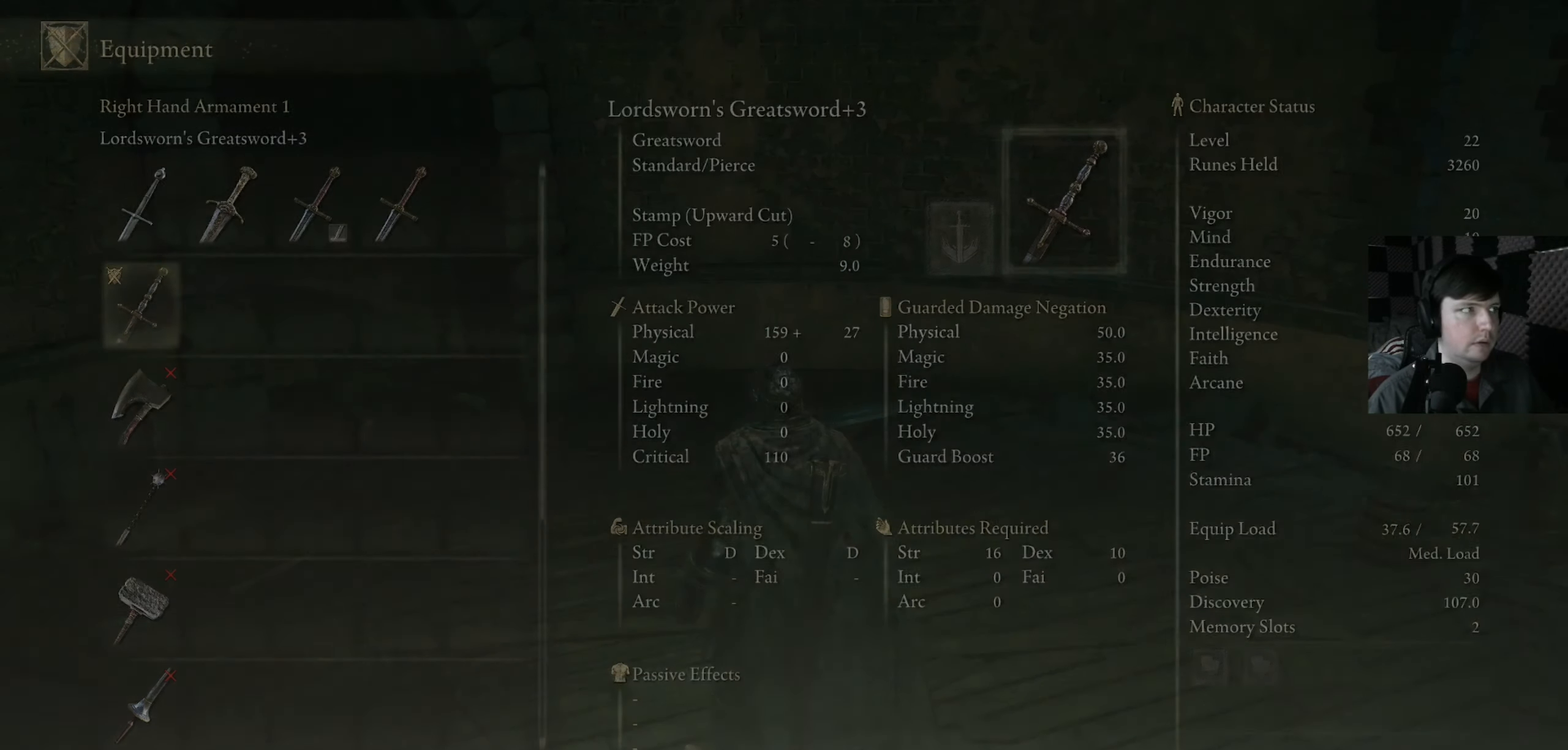
{"buttons": [], "left_stick": "center", "right_stick": "center", "events": [[333, "R1", "down"], [333, "left_stick", "up"], [466, "R1", "up"], [466, "left_stick", "center"]]}
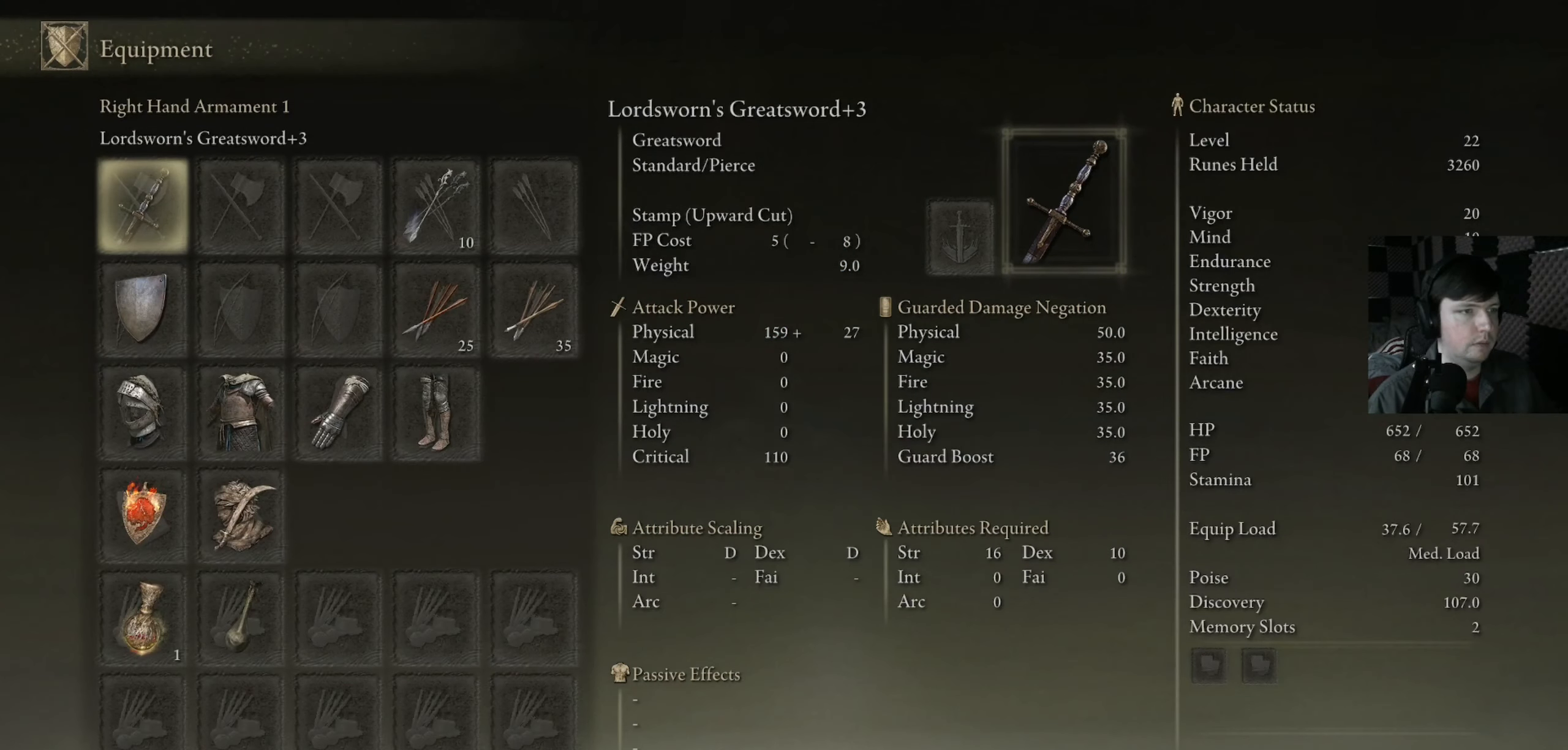
{"buttons": ["R1"], "left_stick": "center", "right_stick": "center", "events": [[233, "B", "down"], [300, "B", "up"], [433, "R1", "down"]]}
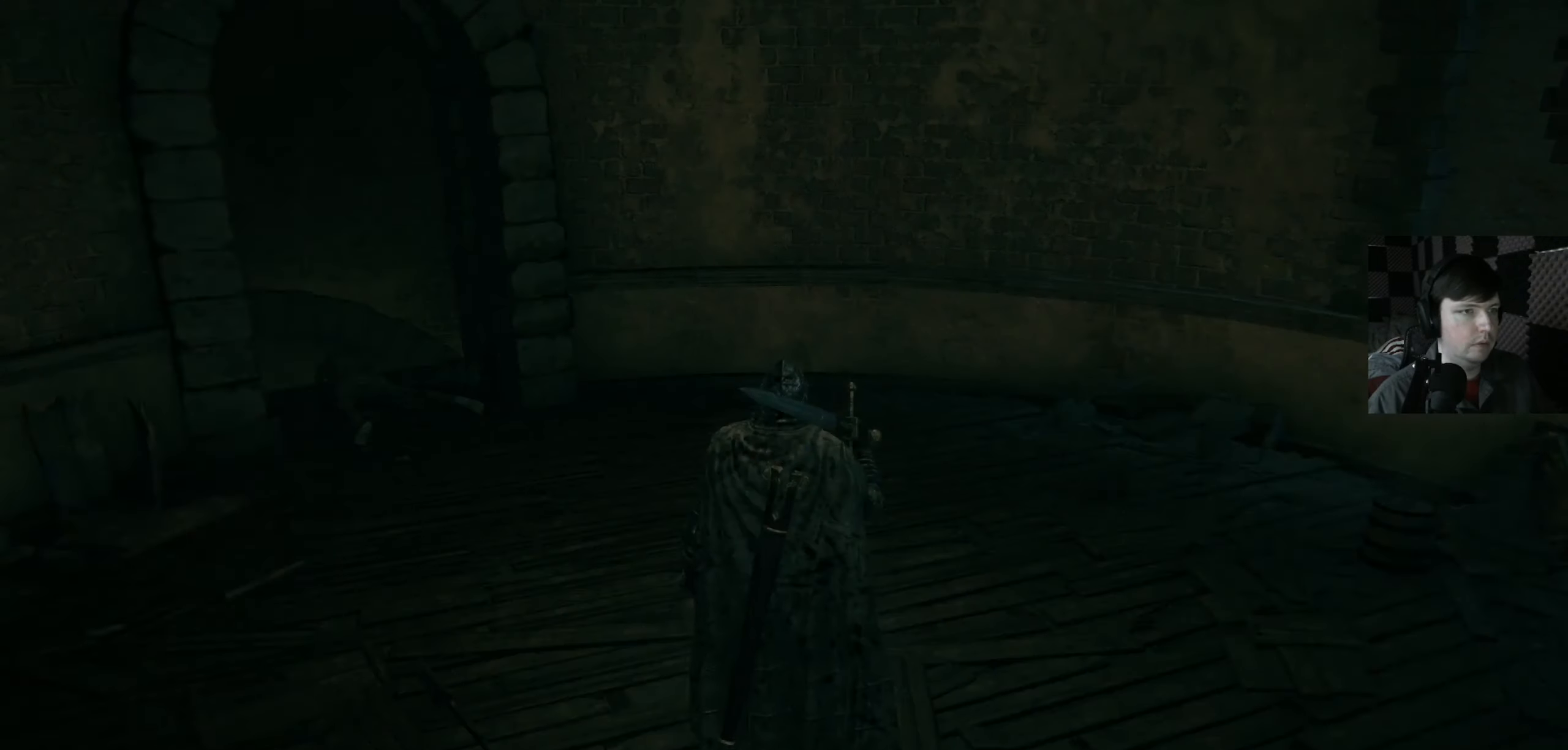
{"buttons": [], "left_stick": "center", "right_stick": "center", "events": [[33, "R1", "up"], [133, "R1", "down"], [233, "R1", "up"], [333, "R1", "down"], [400, "R1", "up"]]}
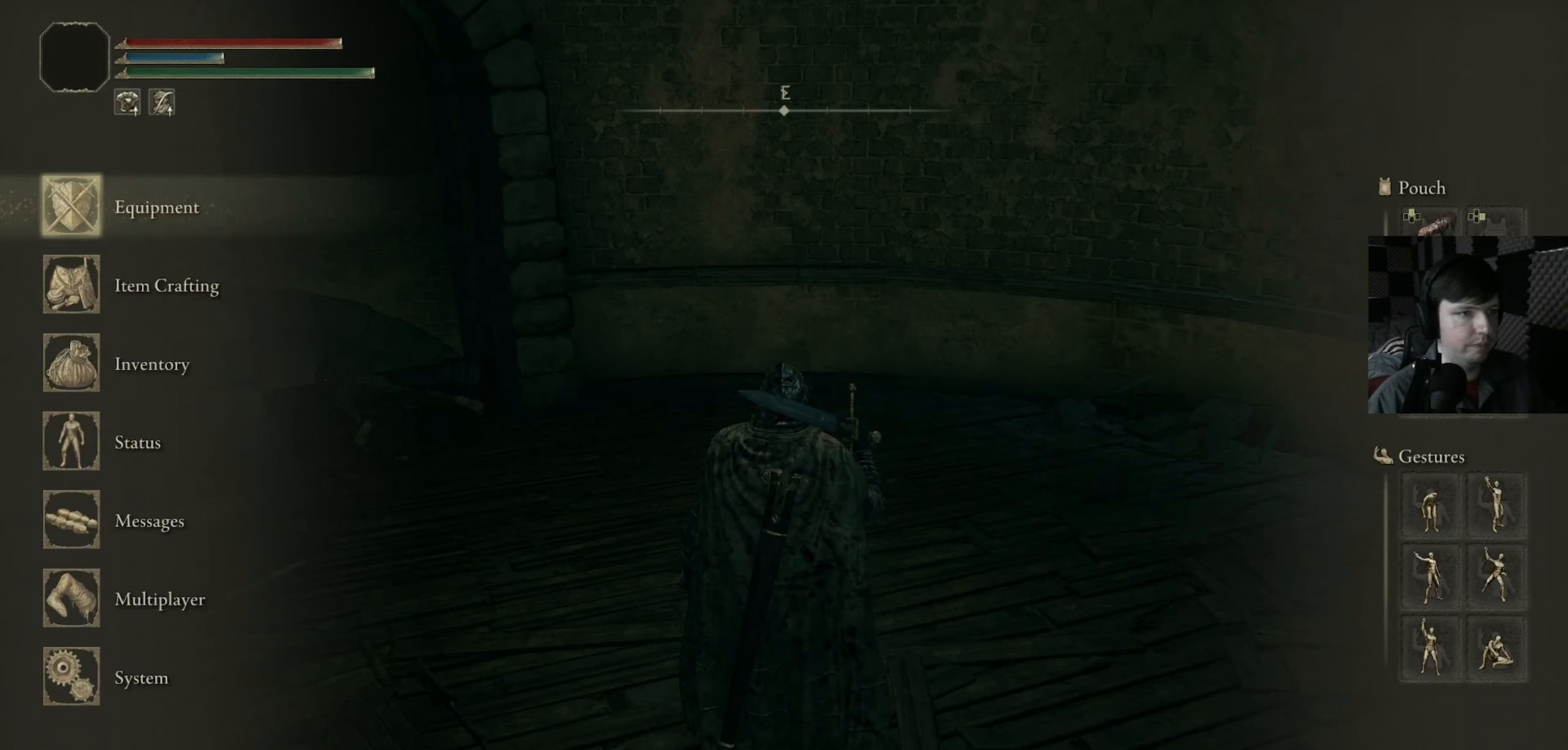
{"buttons": ["R1"], "left_stick": "center", "right_stick": "center", "events": [[67, "B", "down"], [133, "B", "up"], [300, "R1", "down"], [367, "R1", "up"], [500, "R1", "down"]]}
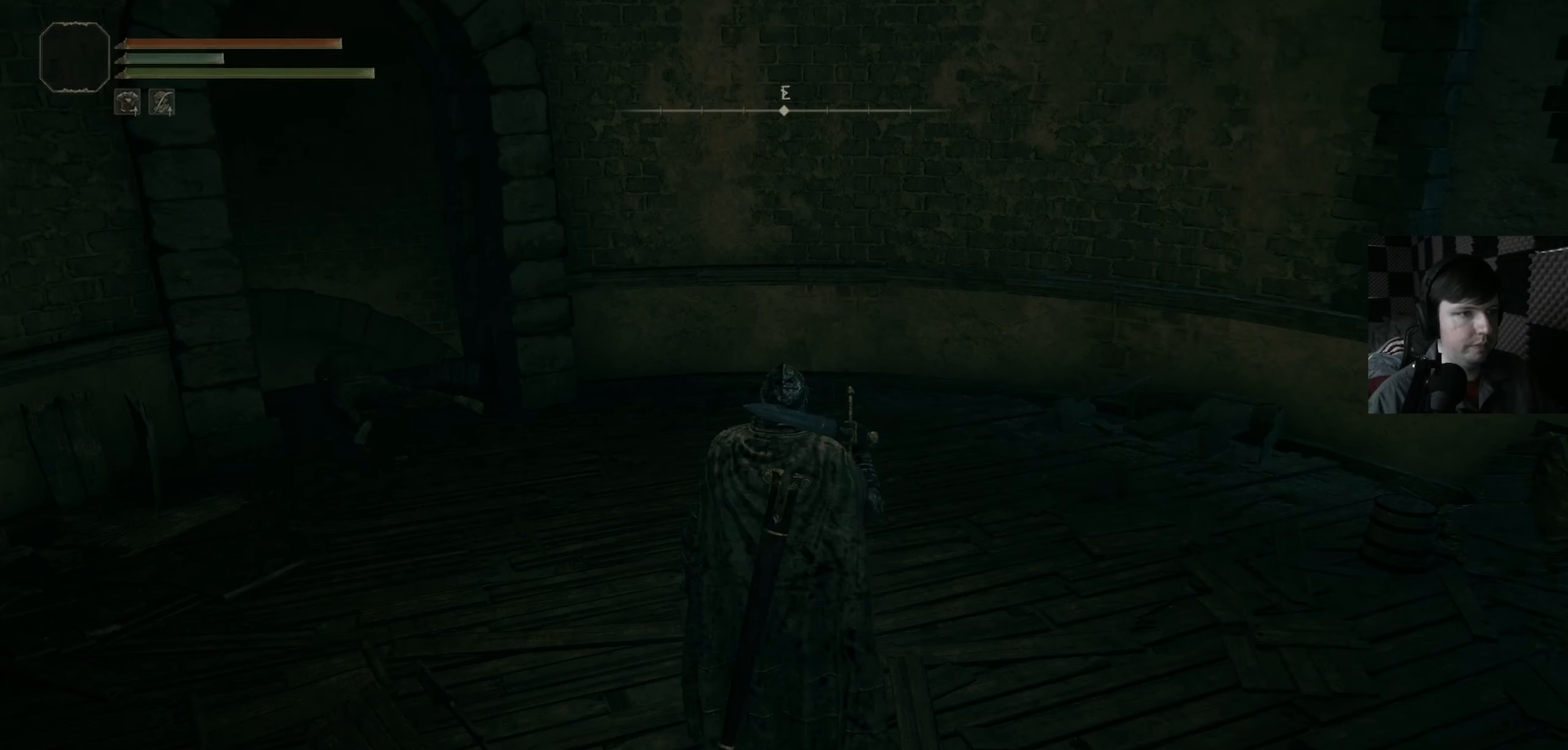
{"buttons": ["R1"], "left_stick": "center", "right_stick": "center", "events": [[67, "R1", "up"], [133, "R1", "down"], [267, "R1", "up"], [367, "R1", "down"], [433, "R1", "up"], [500, "R1", "down"]]}